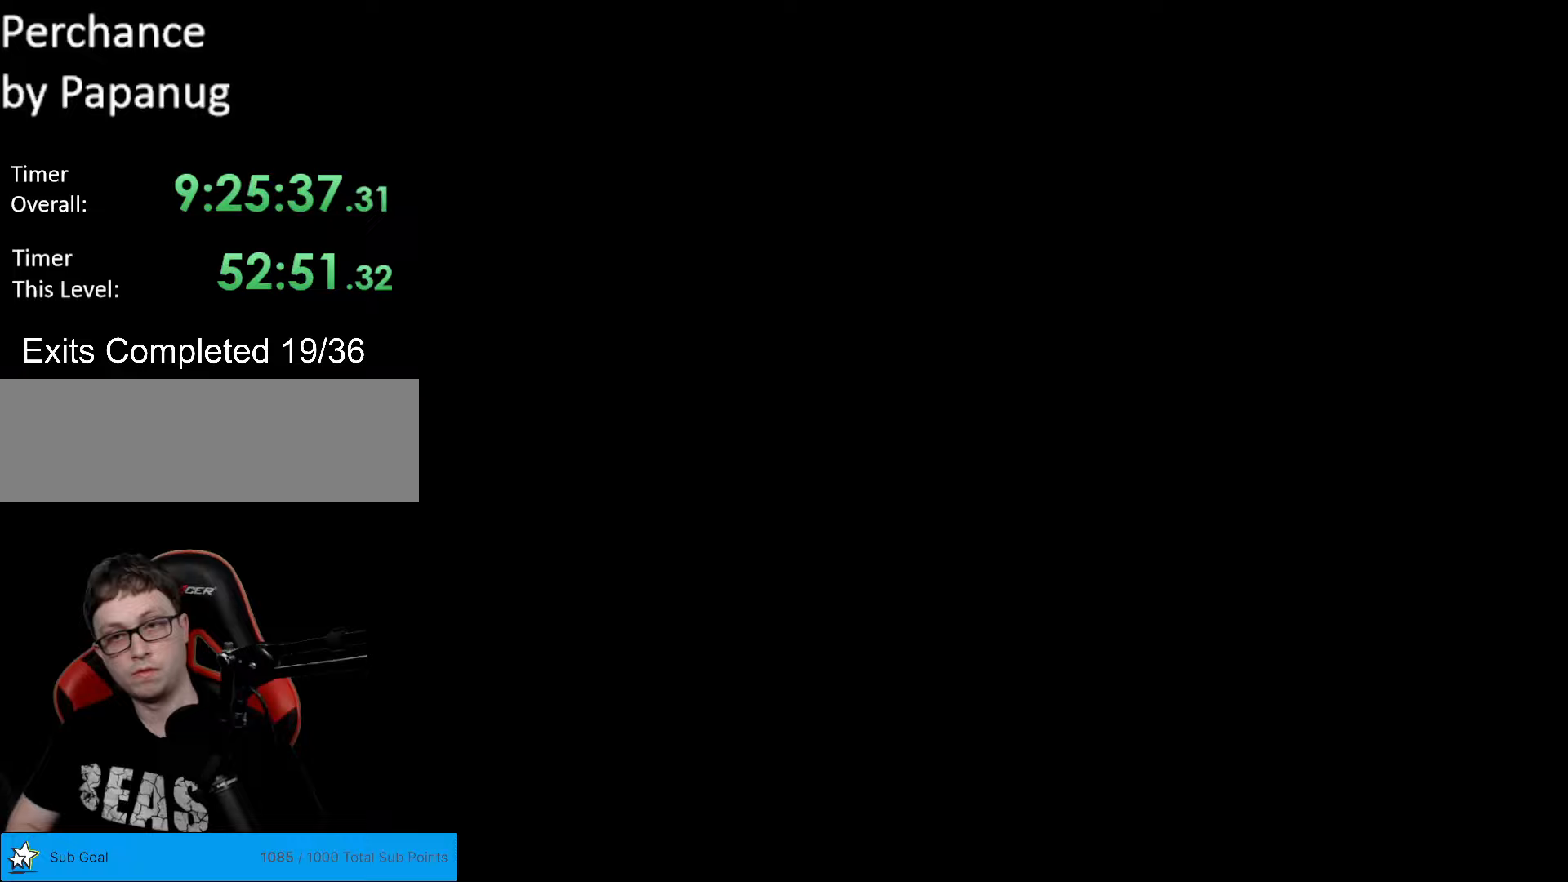
Gameplay with a controller (Nintendo layout); each line is a JSON object with the inputs held at the frame after it. "events" lists button and stick changes between this image and that frame as [ms after this image, input, new state], when the widget could be followed in between. Not read: L3 R3.
{"buttons": ["A", "X"], "events": [[105, "A", "up"], [105, "DPAD_RIGHT", "up"], [280, "X", "up"], [420, "A", "down"], [420, "X", "down"]]}
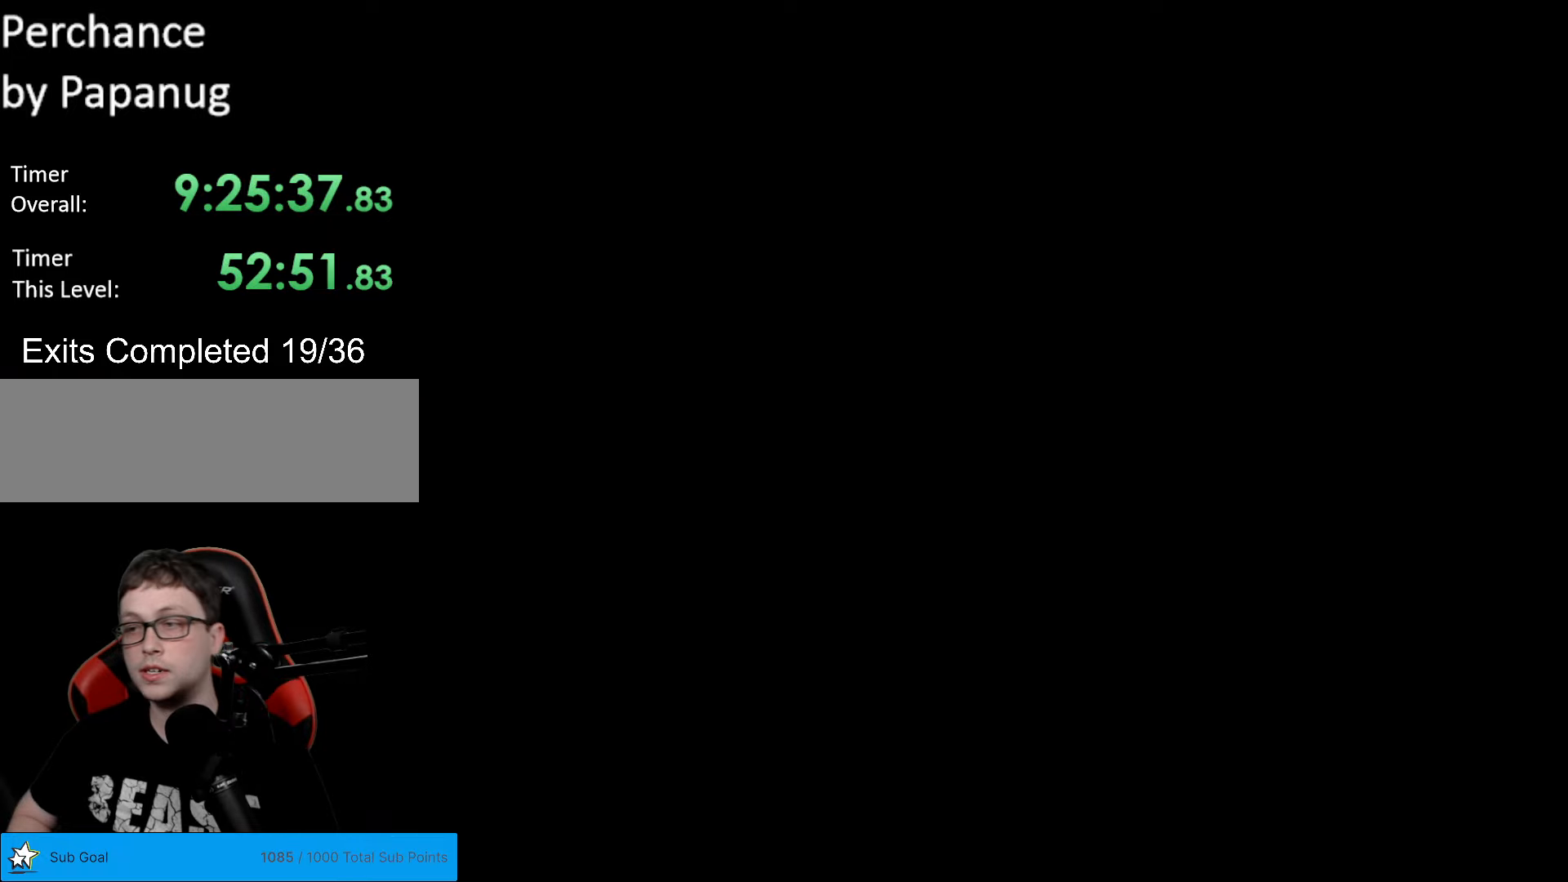
{"buttons": ["A", "X", "DPAD_RIGHT"], "events": [[140, "DPAD_RIGHT", "down"], [193, "X", "up"], [245, "X", "down"]]}
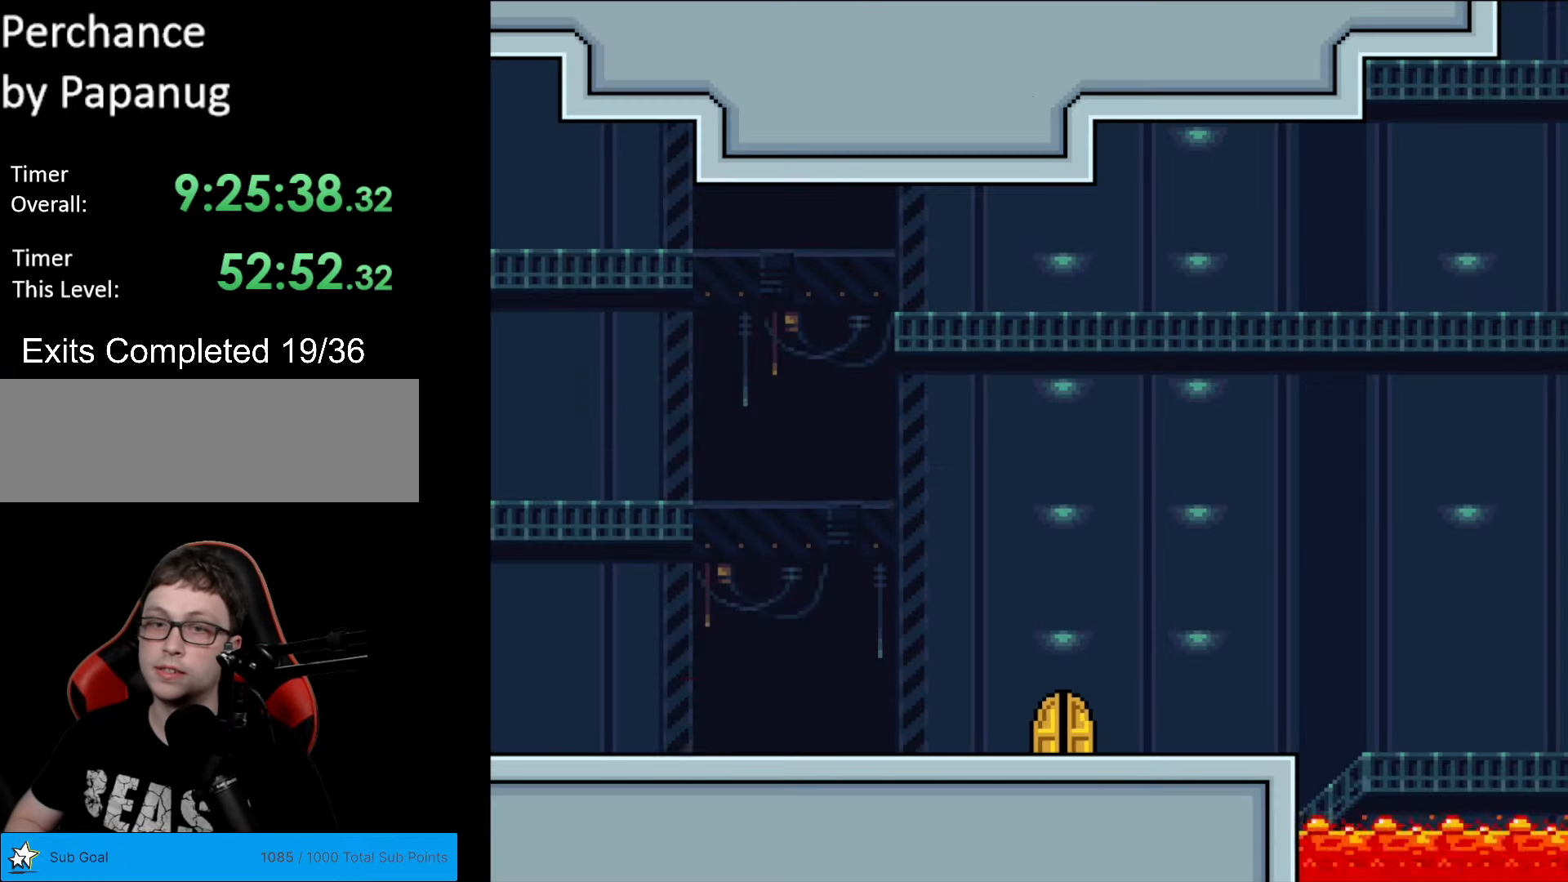
{"buttons": ["X", "DPAD_RIGHT"], "events": [[455, "A", "up"]]}
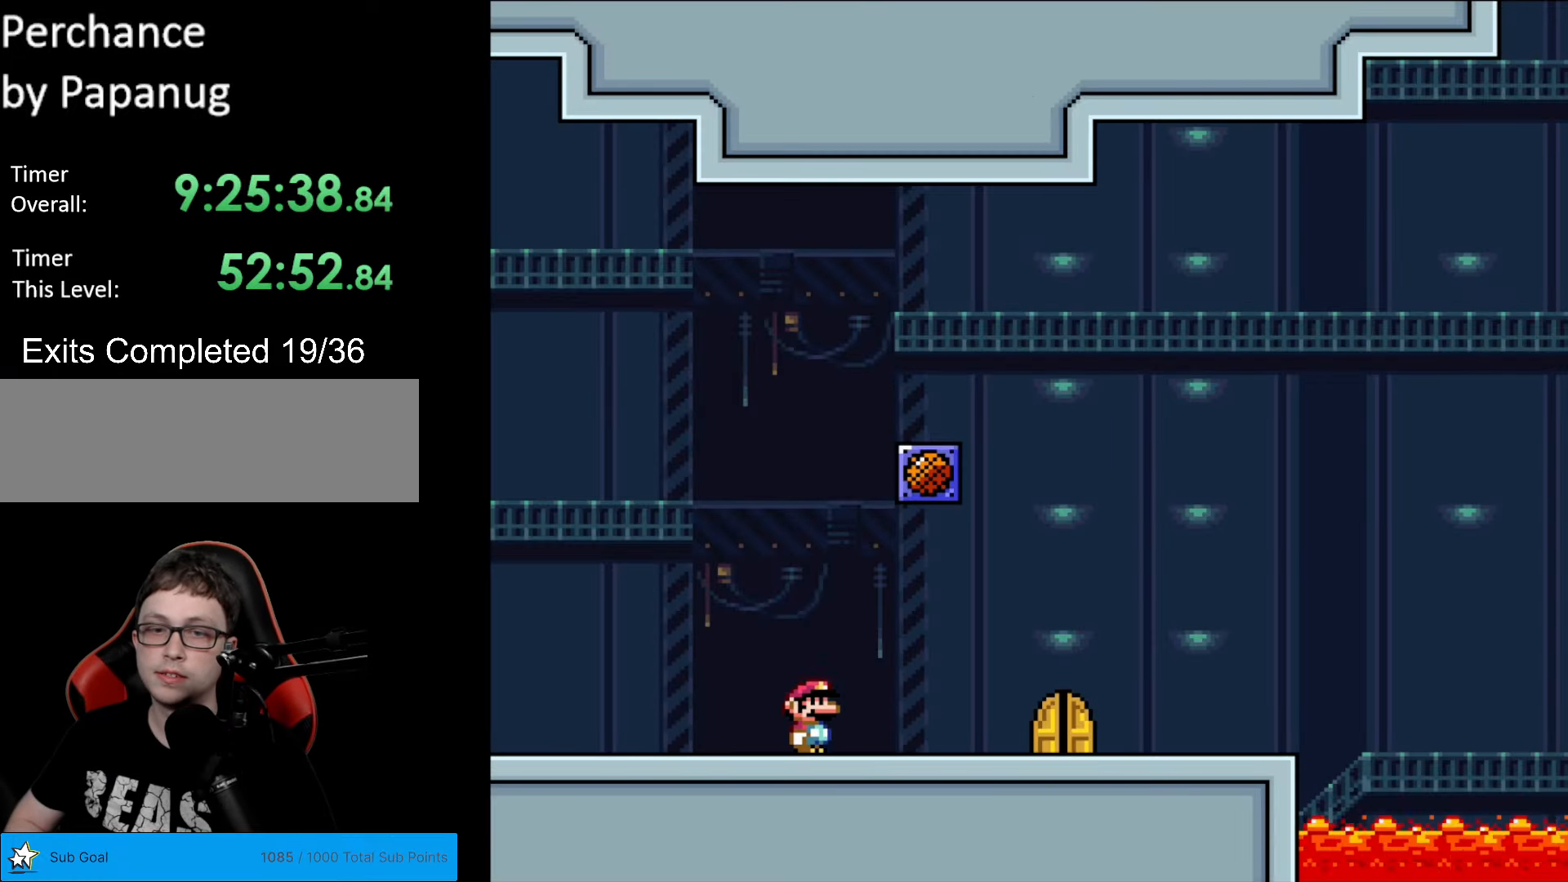
{"buttons": [], "events": [[385, "DPAD_RIGHT", "up"], [455, "X", "up"]]}
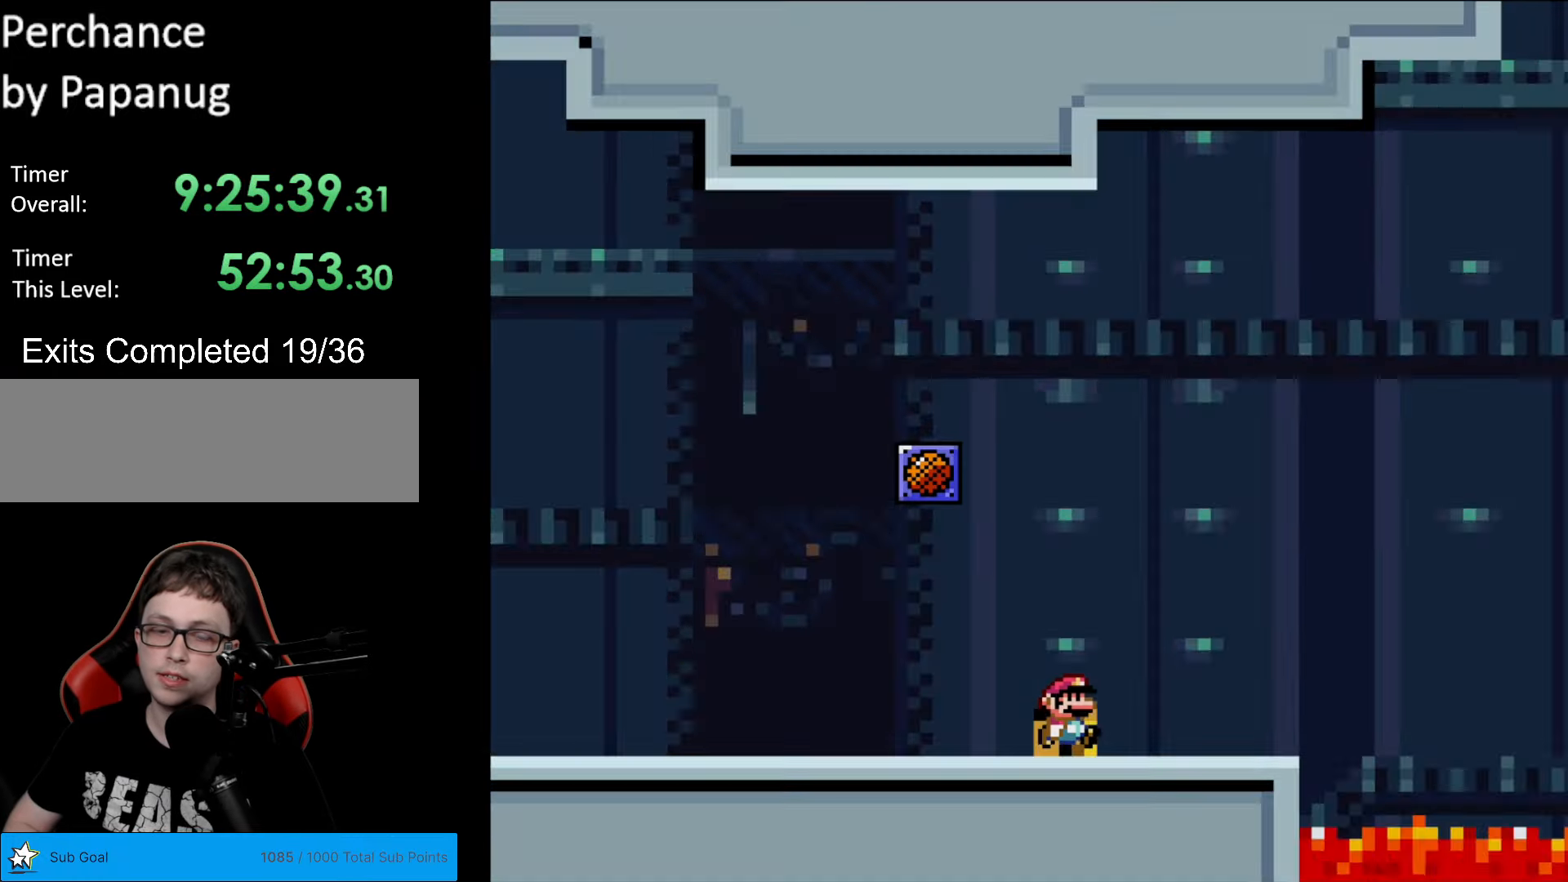
{"buttons": [], "events": [[18, "DPAD_UP", "down"], [192, "DPAD_UP", "up"]]}
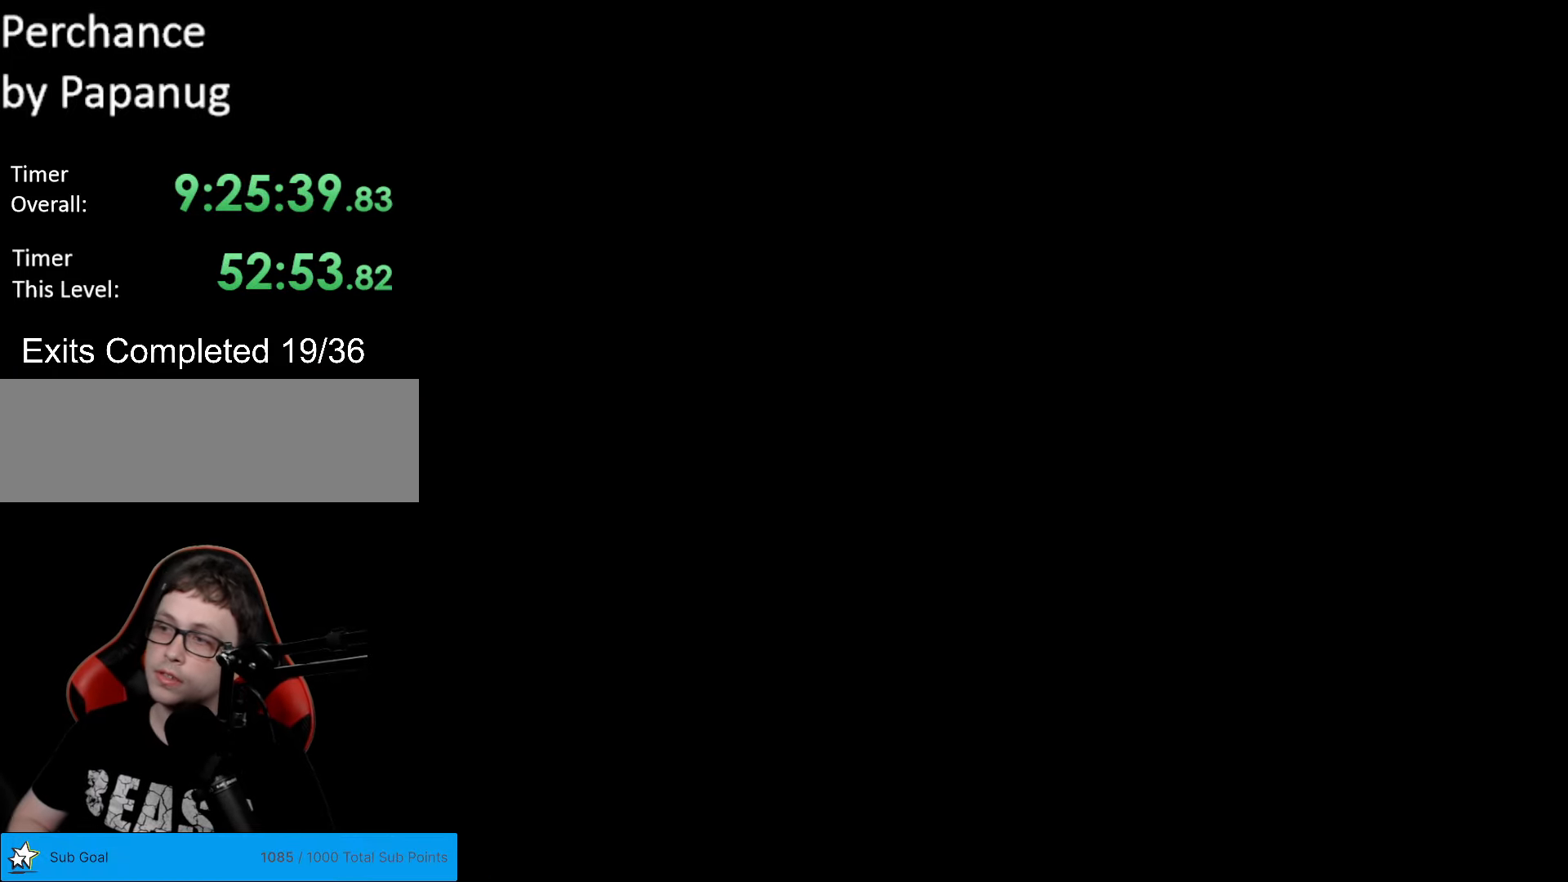
{"buttons": ["B", "Y", "DPAD_RIGHT"], "events": [[315, "B", "down"], [333, "DPAD_RIGHT", "down"], [368, "Y", "down"]]}
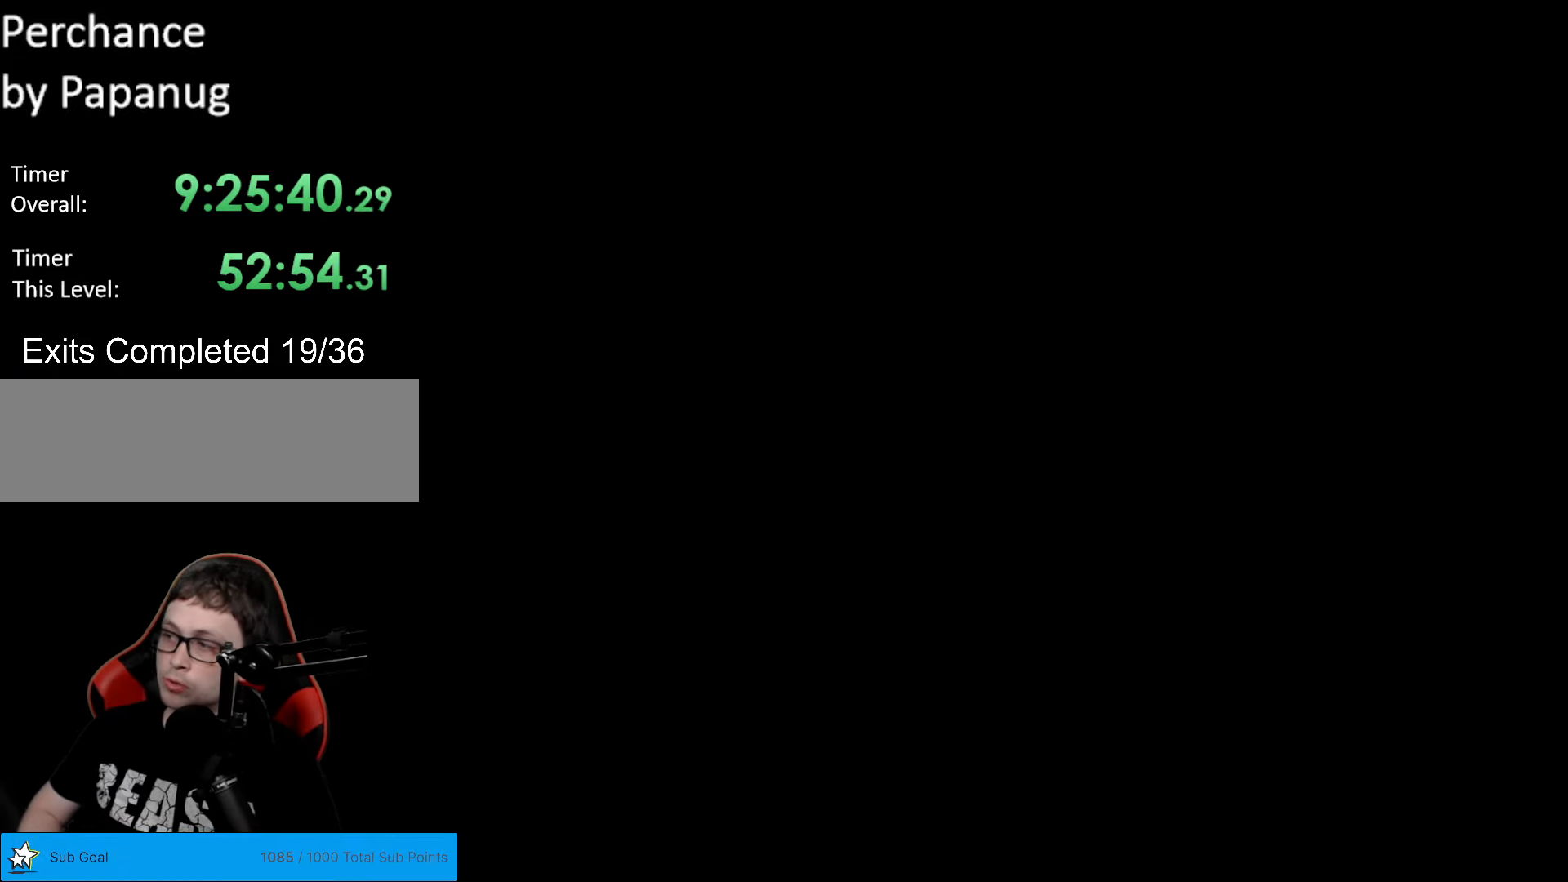
{"buttons": ["B", "DPAD_RIGHT"], "events": [[70, "Y", "up"]]}
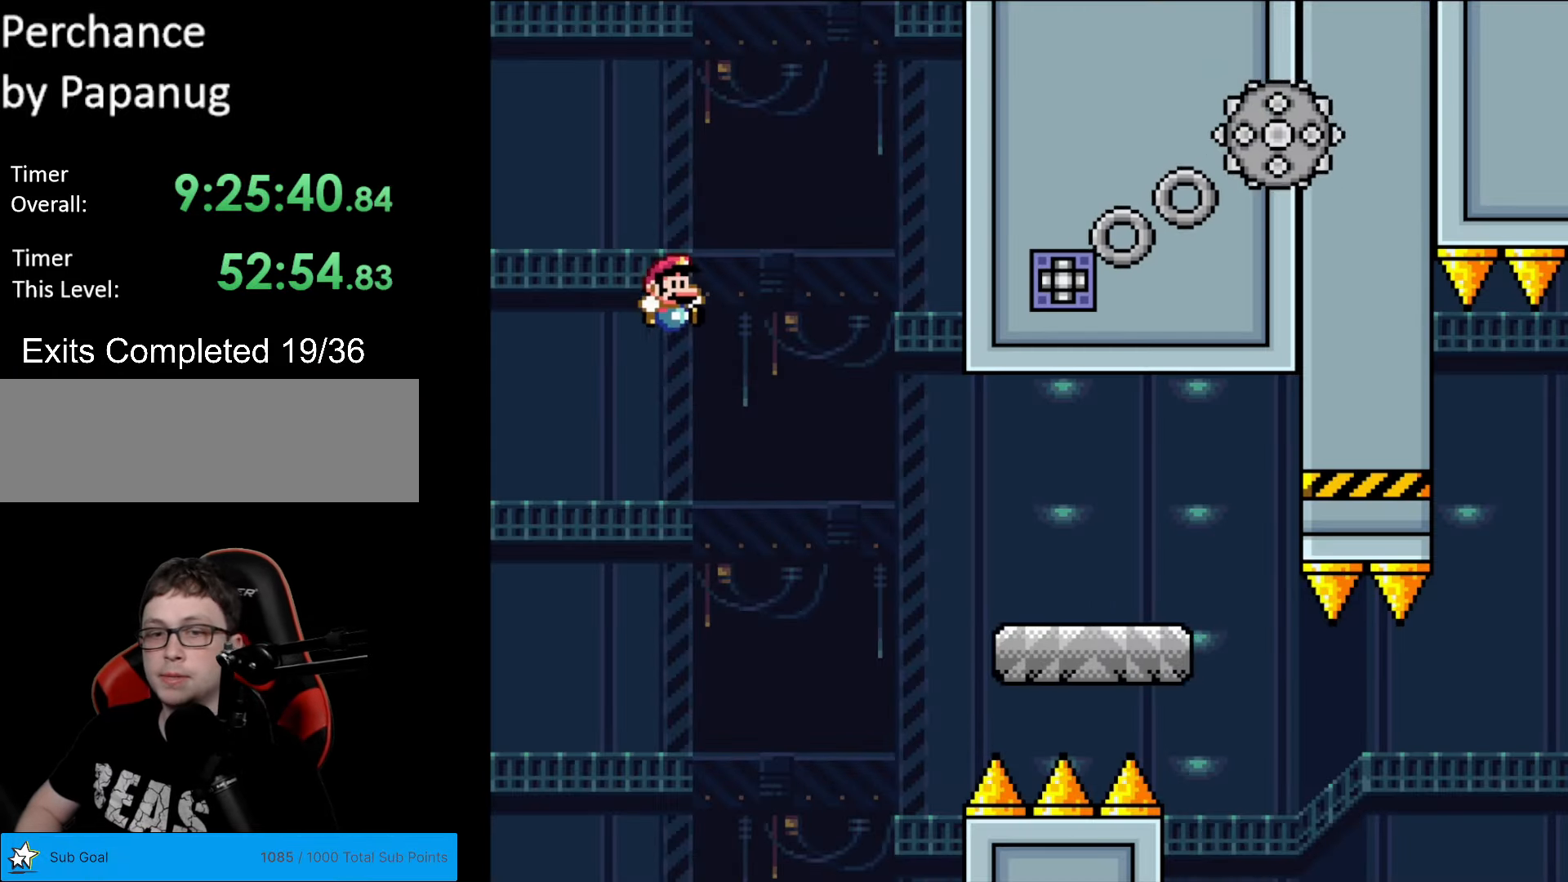
{"buttons": ["X", "DPAD_RIGHT"], "events": [[175, "Y", "down"], [368, "B", "up"], [368, "X", "down"], [368, "Y", "up"]]}
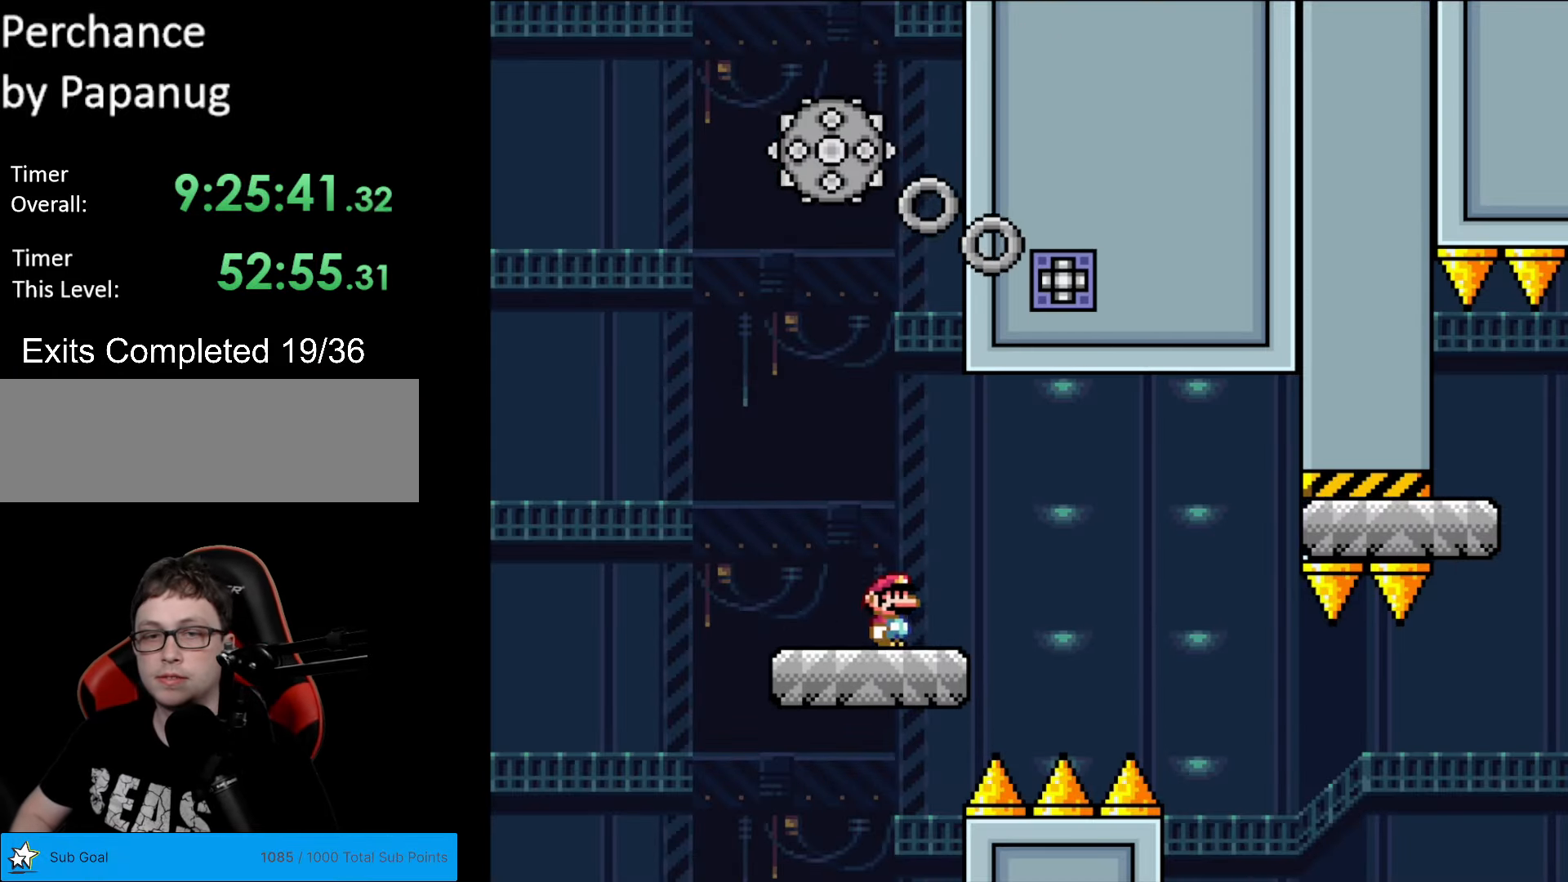
{"buttons": ["X", "DPAD_RIGHT"], "events": [[122, "A", "down"], [209, "A", "up"]]}
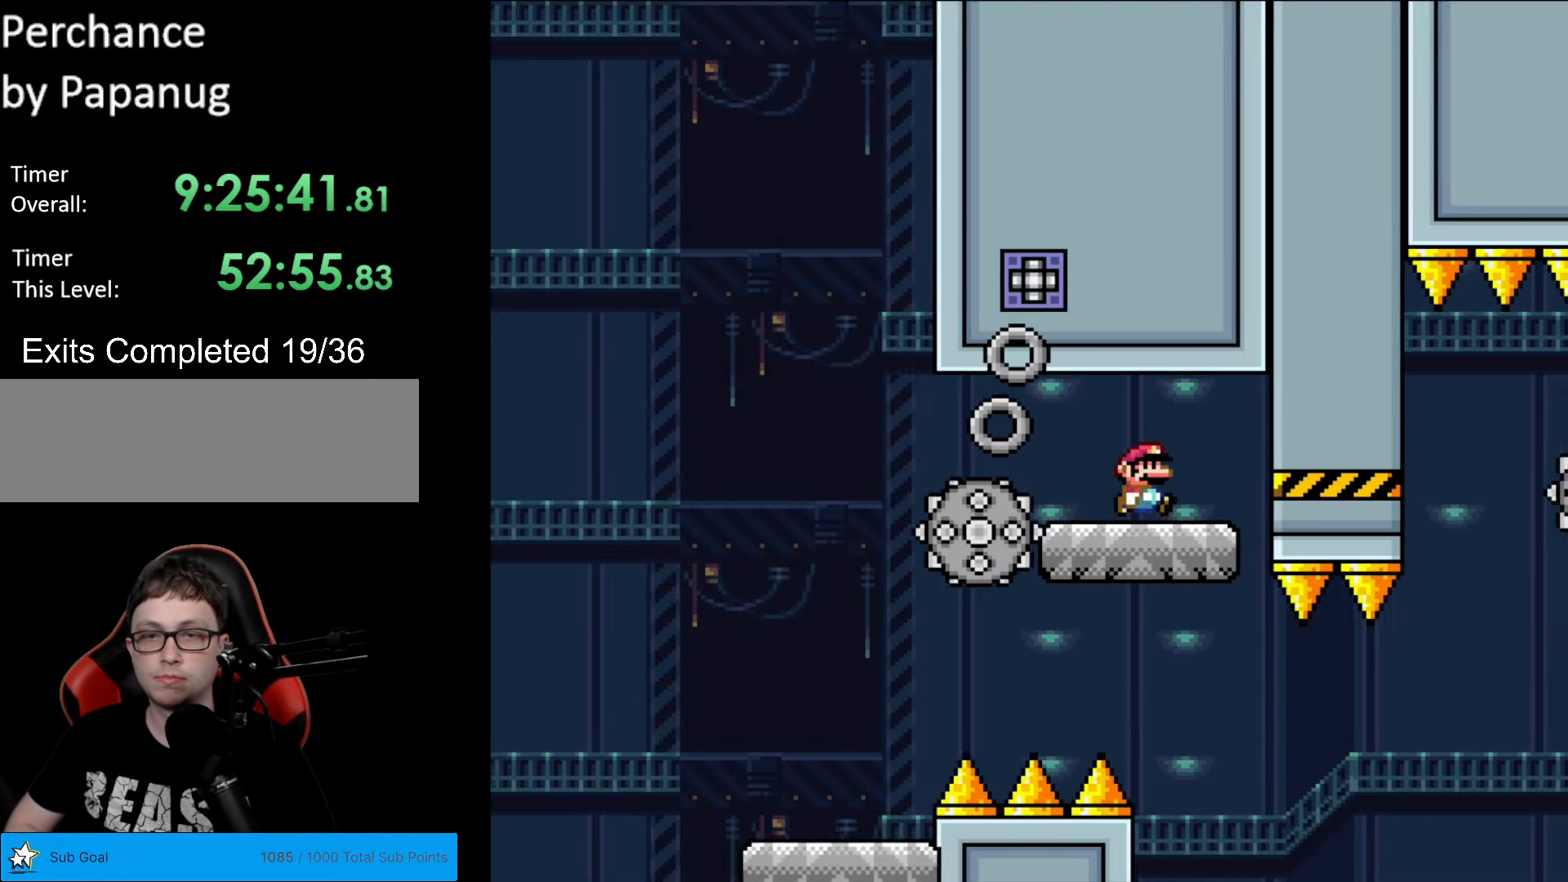
{"buttons": ["X"], "events": [[210, "DPAD_LEFT", "down"], [210, "DPAD_RIGHT", "up"], [385, "DPAD_LEFT", "up"]]}
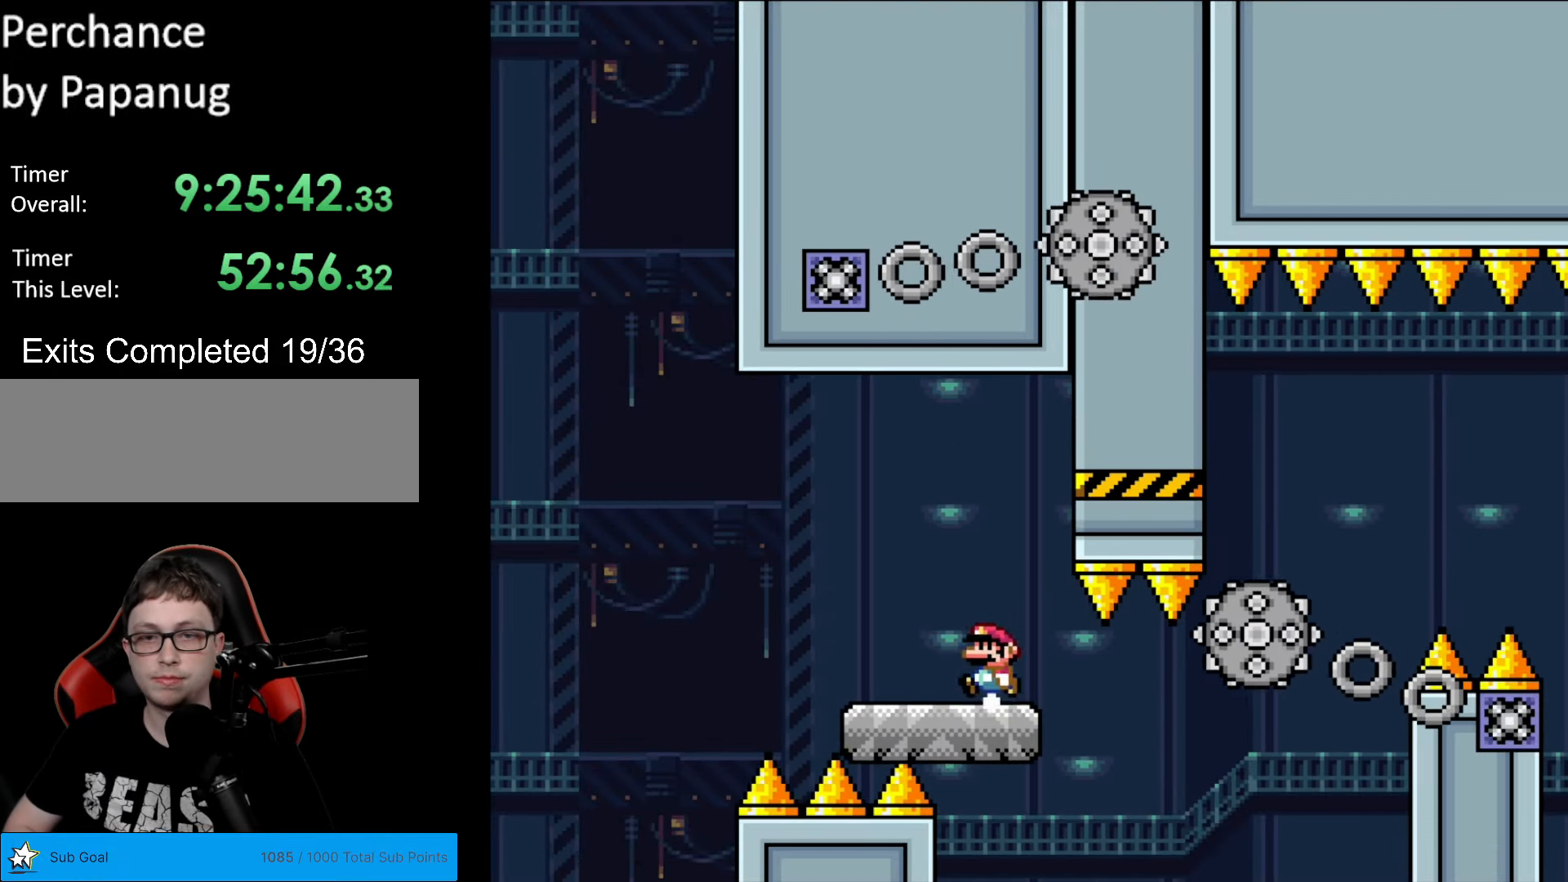
{"buttons": ["X", "DPAD_RIGHT"], "events": [[52, "DPAD_RIGHT", "down"], [262, "A", "down"], [332, "A", "up"]]}
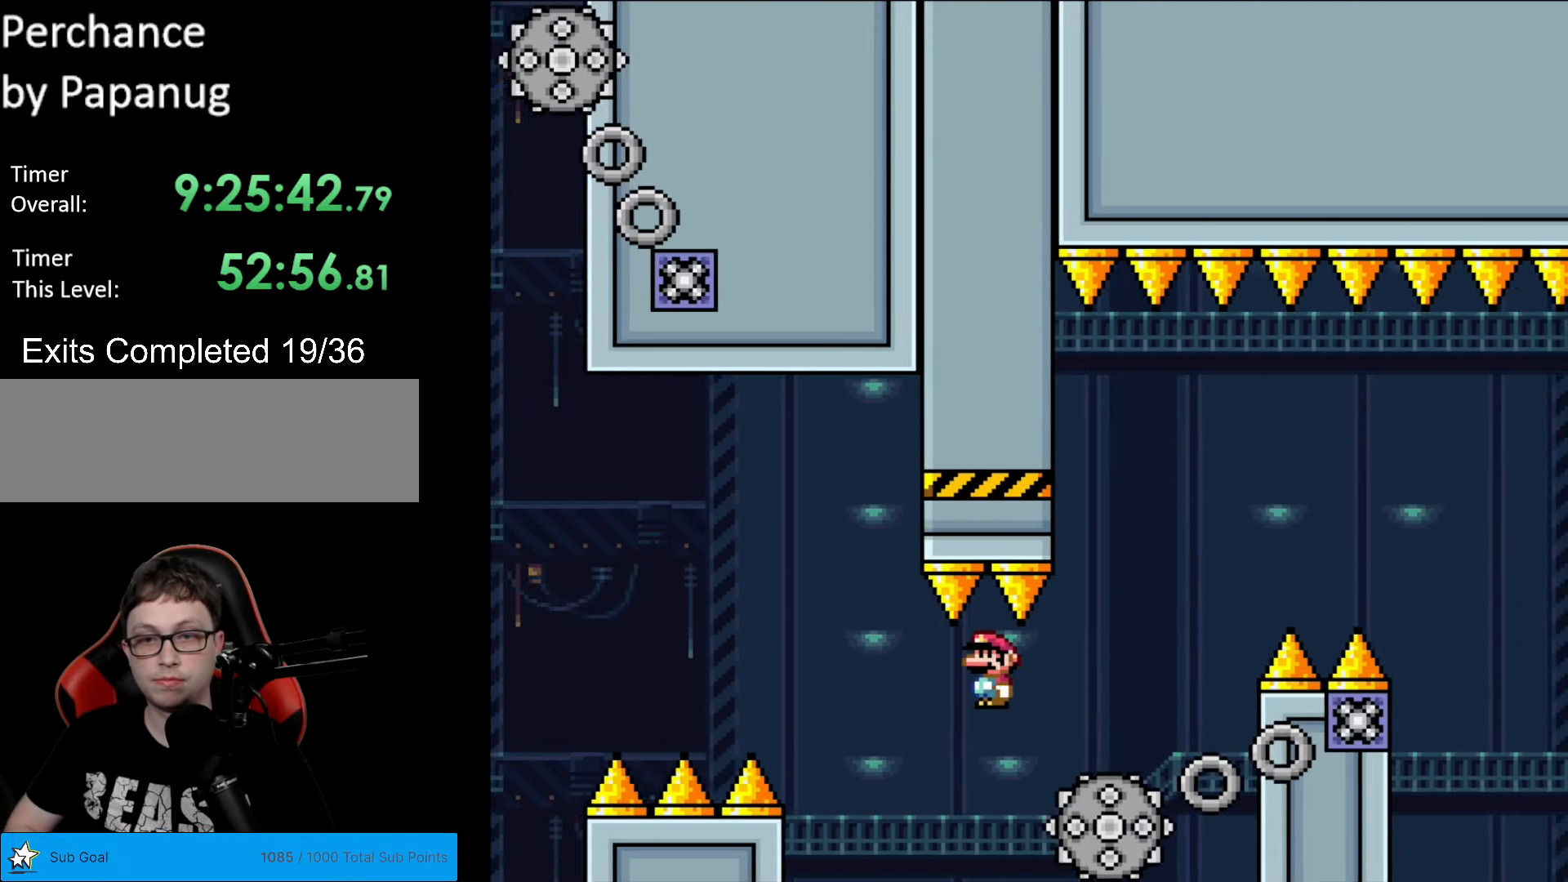
{"buttons": ["A", "X", "DPAD_RIGHT"], "events": [[175, "A", "down"], [298, "DPAD_LEFT", "down"], [298, "DPAD_RIGHT", "up"], [403, "DPAD_LEFT", "up"], [403, "DPAD_RIGHT", "down"]]}
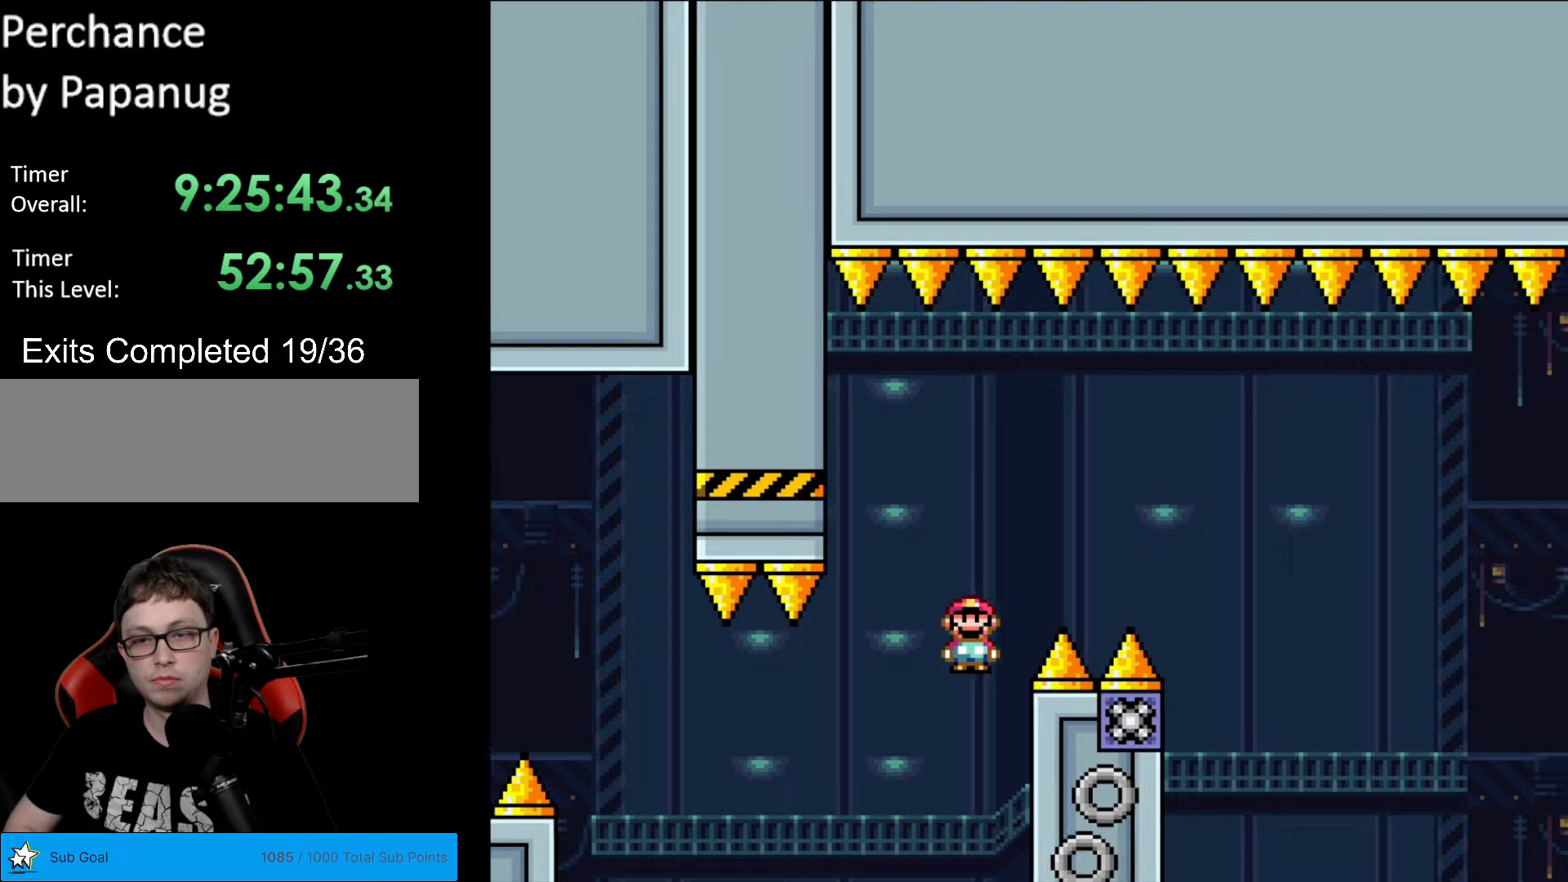
{"buttons": ["A", "X"], "events": [[350, "DPAD_RIGHT", "up"]]}
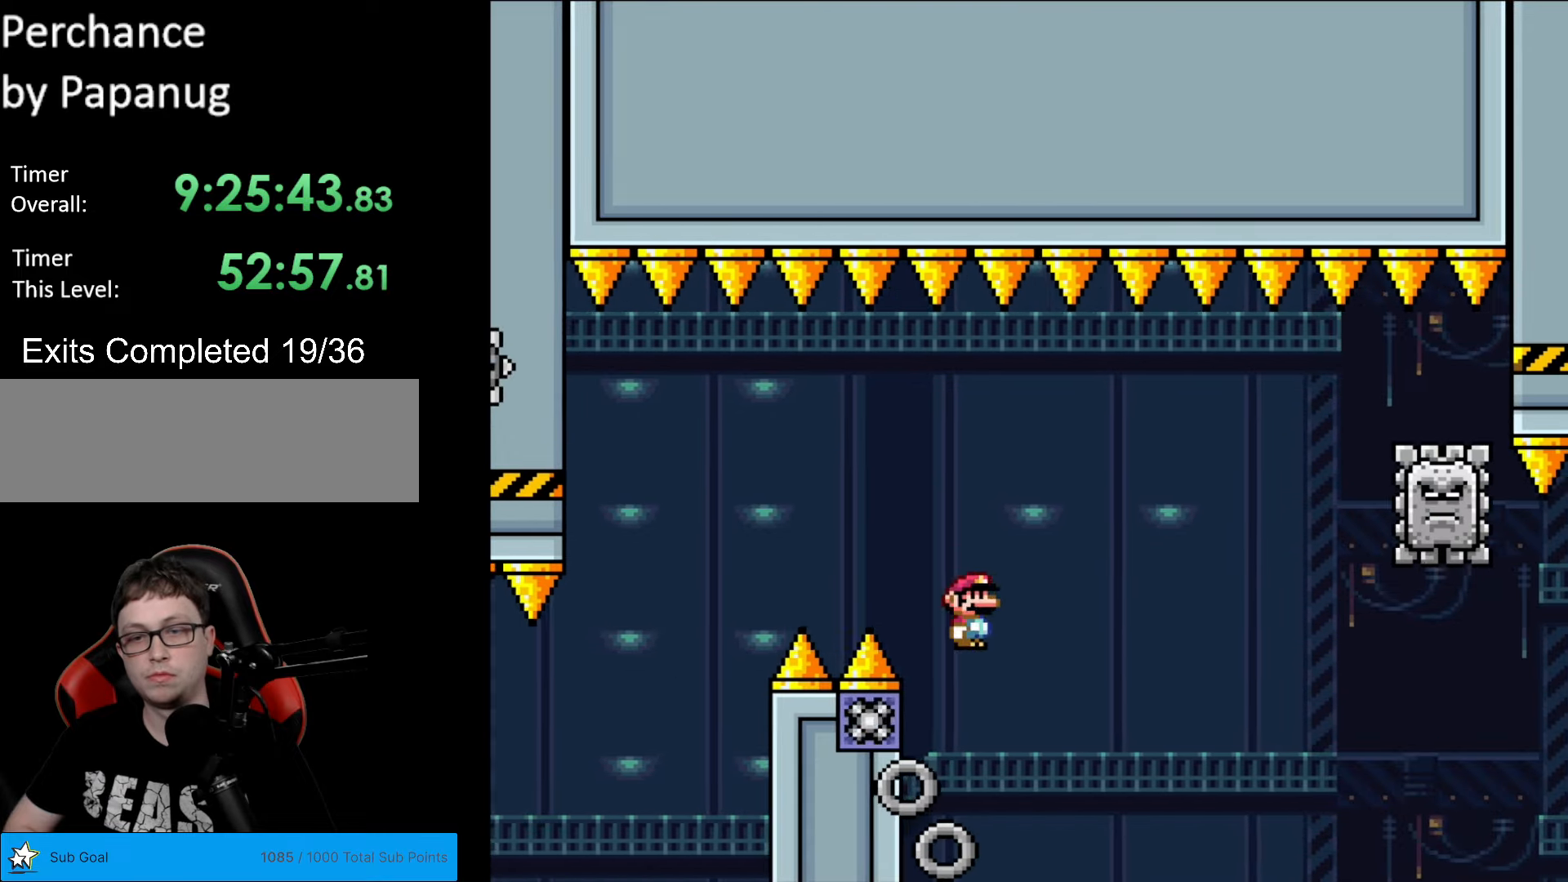
{"buttons": ["A", "X", "DPAD_RIGHT"], "events": [[122, "DPAD_RIGHT", "down"]]}
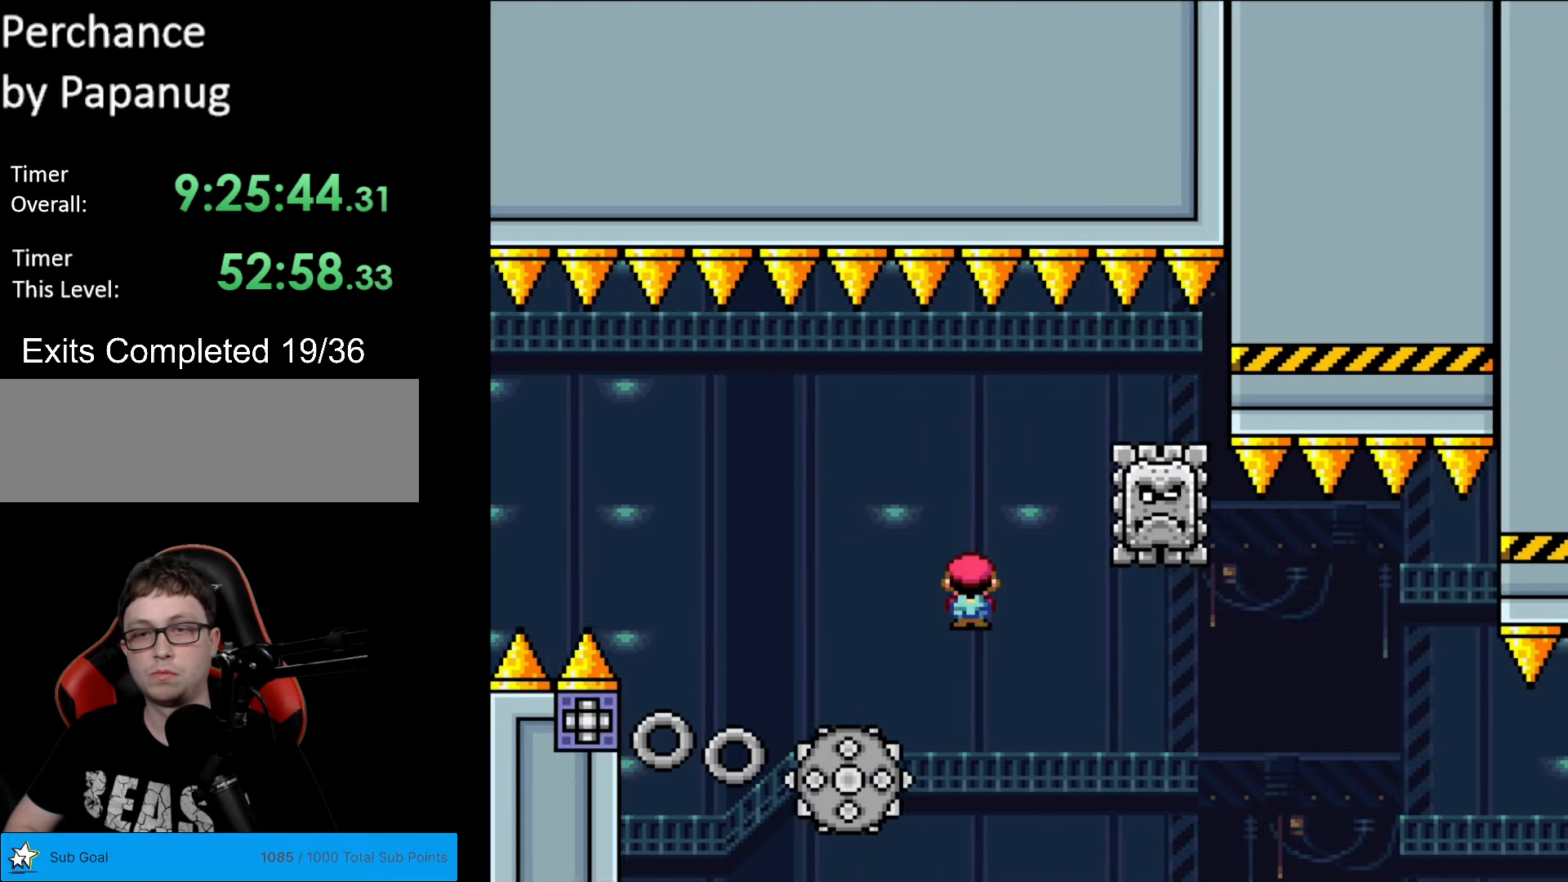
{"buttons": ["X", "DPAD_RIGHT"], "events": [[140, "DPAD_RIGHT", "up"], [158, "DPAD_LEFT", "down"], [315, "A", "up"], [333, "DPAD_LEFT", "up"], [438, "DPAD_RIGHT", "down"]]}
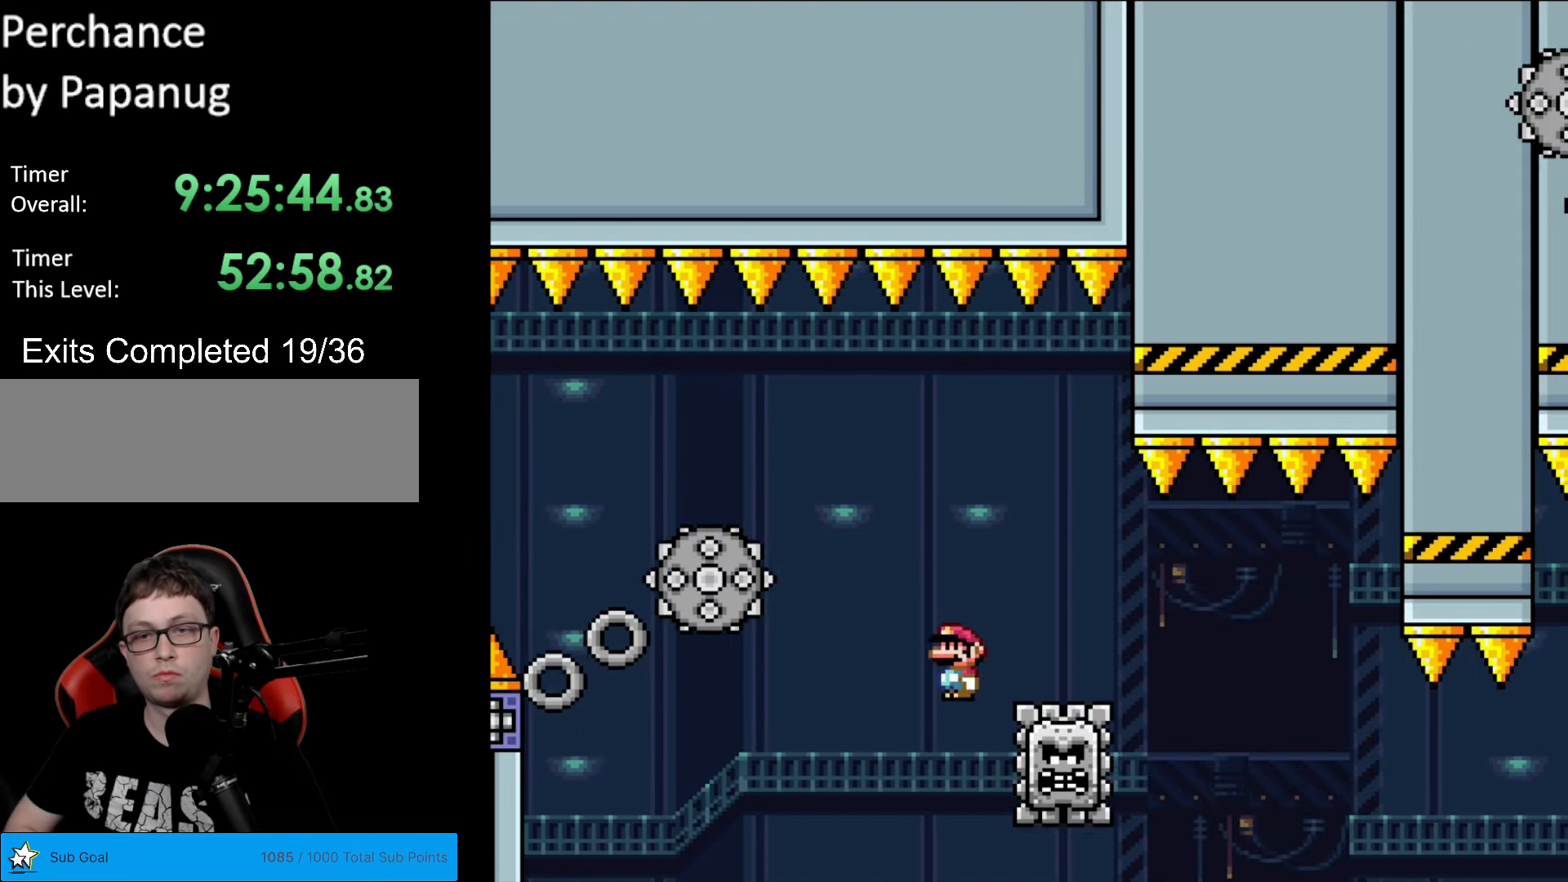
{"buttons": ["A", "X", "DPAD_RIGHT"], "events": [[52, "A", "down"], [332, "A", "up"], [455, "A", "down"]]}
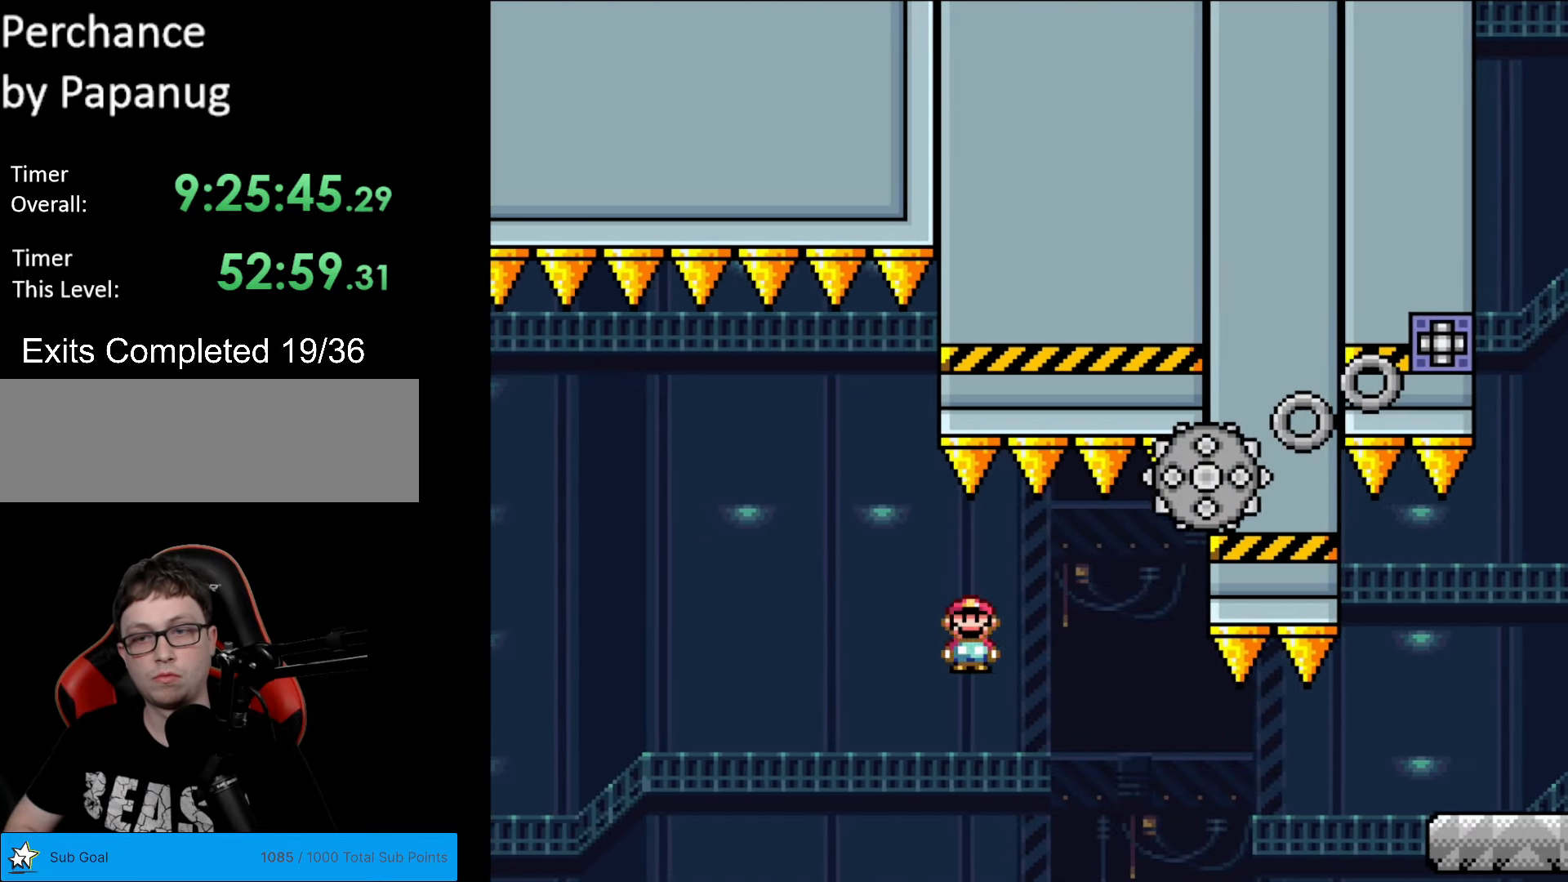
{"buttons": ["X", "DPAD_RIGHT"], "events": [[297, "A", "up"]]}
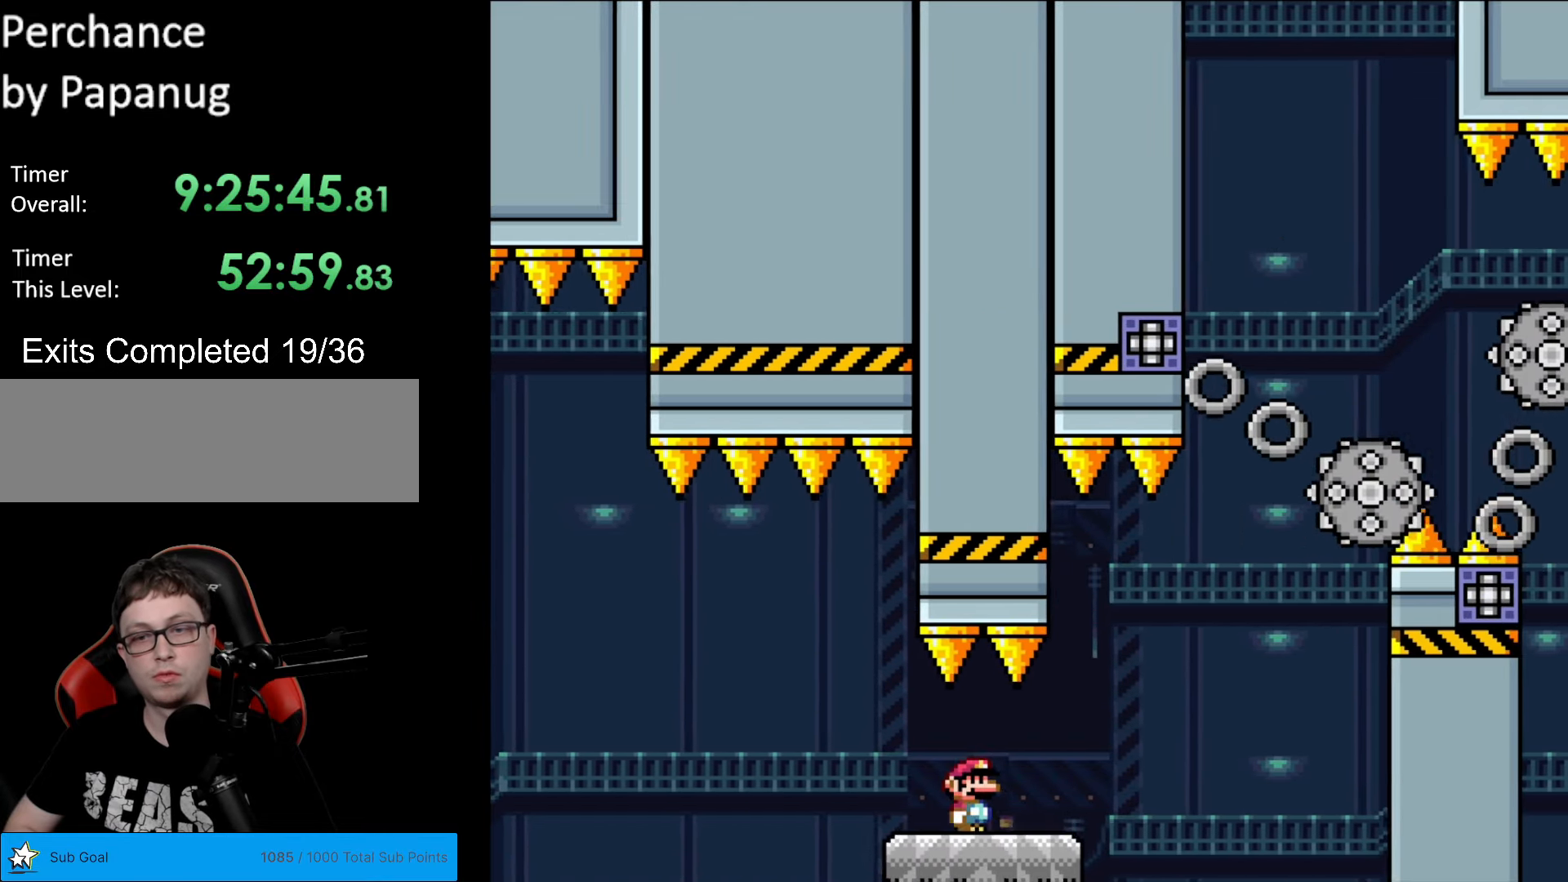
{"buttons": ["A", "X", "DPAD_RIGHT"], "events": [[175, "A", "down"], [297, "A", "up"], [367, "A", "down"]]}
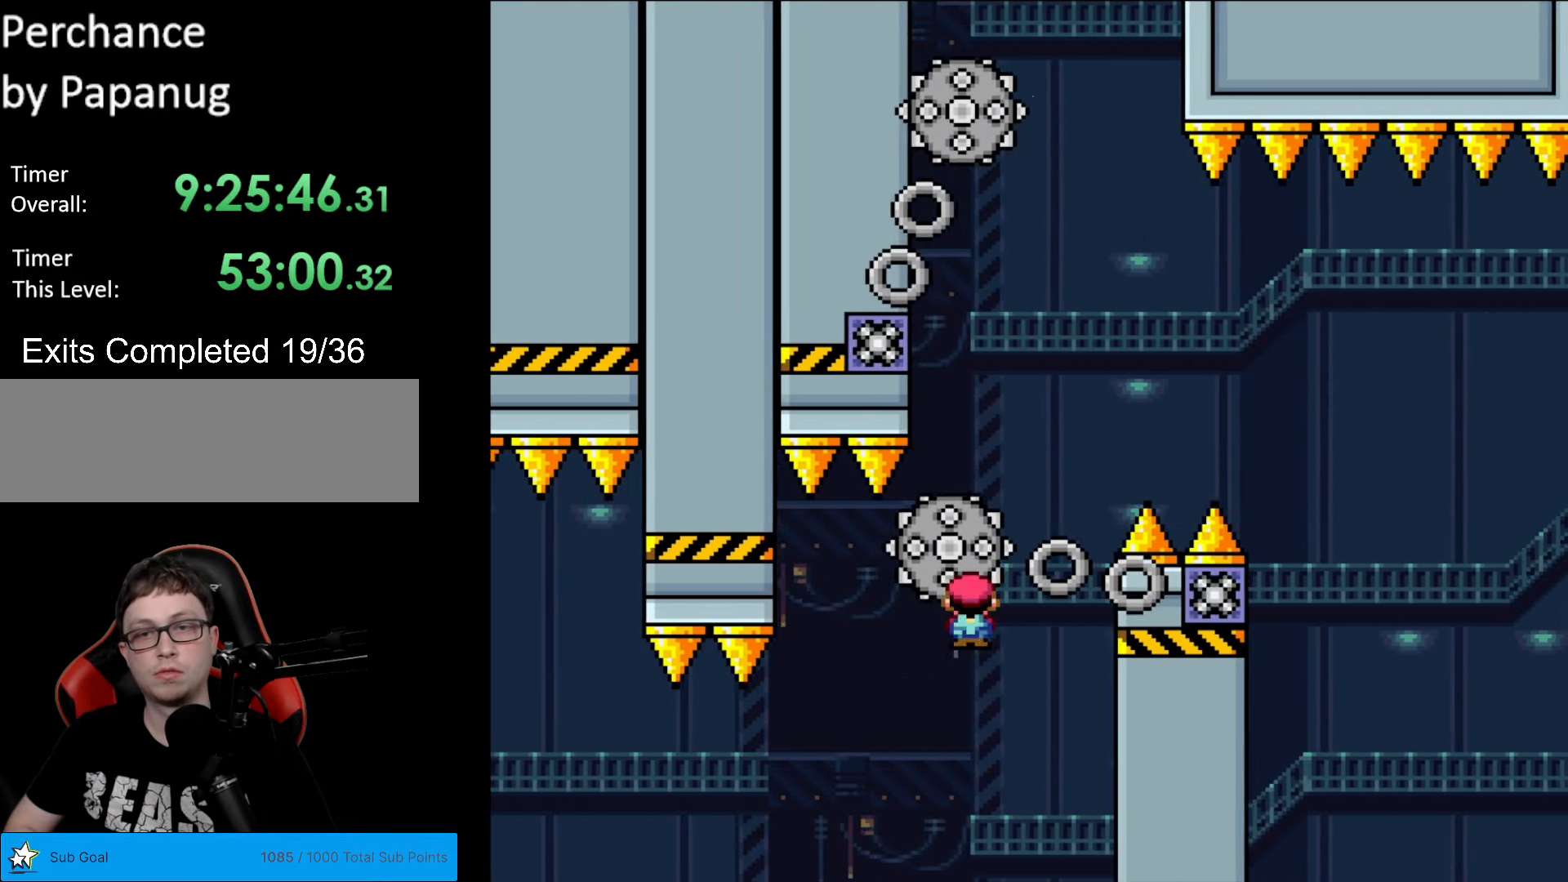
{"buttons": ["A", "X", "DPAD_RIGHT"], "events": [[104, "DPAD_RIGHT", "up"], [104, "DPAD_UP", "down"], [122, "A", "up"], [122, "DPAD_LEFT", "down"], [122, "DPAD_UP", "up"], [209, "A", "down"], [349, "DPAD_LEFT", "up"], [384, "DPAD_RIGHT", "down"]]}
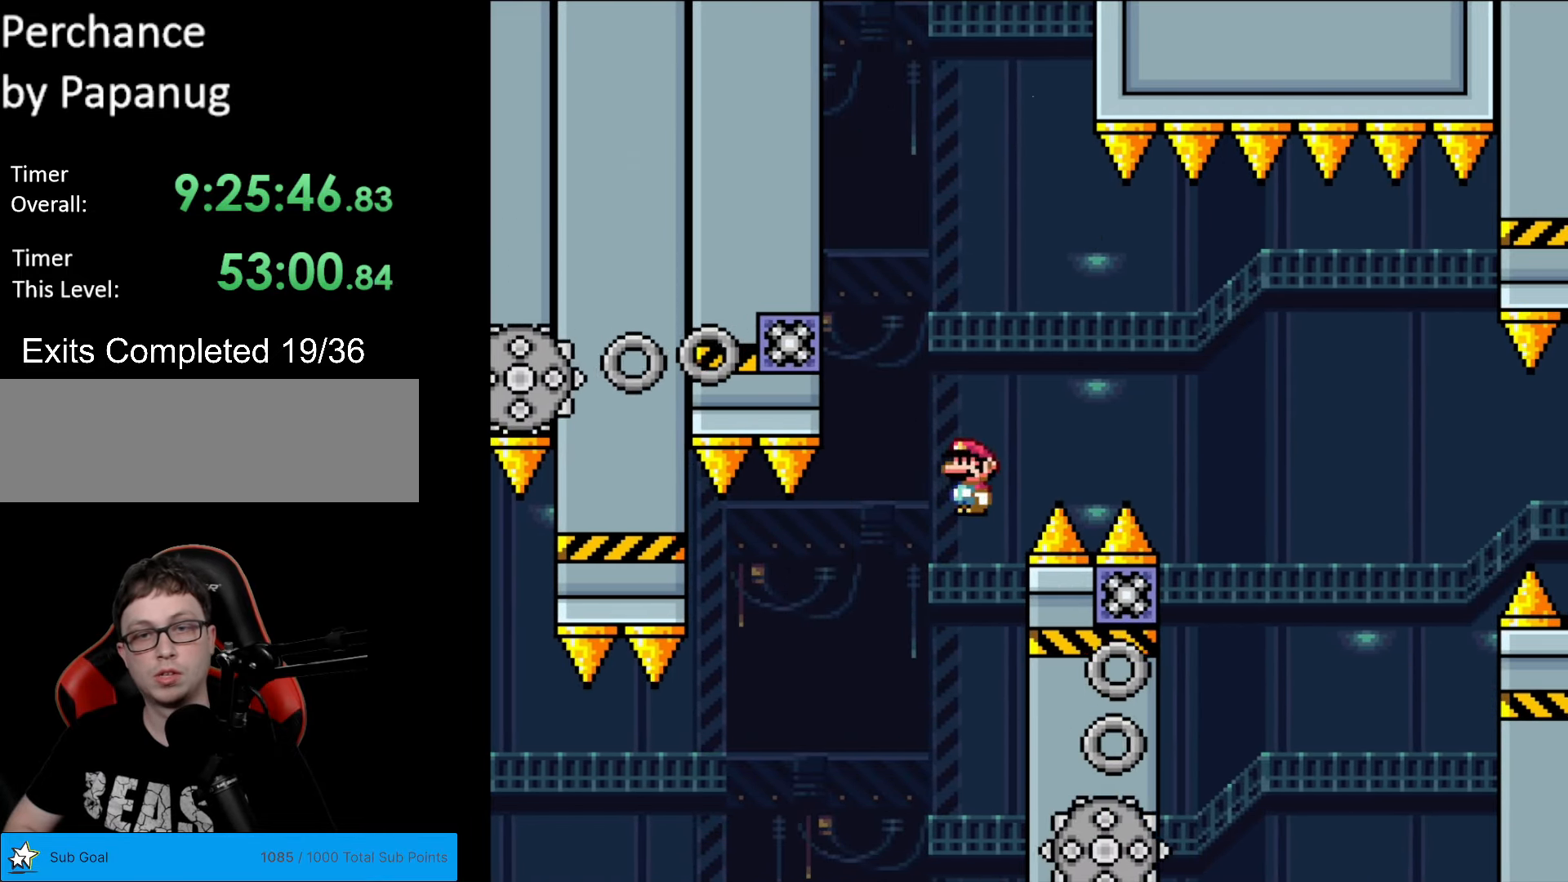
{"buttons": ["A", "X", "DPAD_RIGHT"], "events": [[52, "DPAD_RIGHT", "up"], [87, "DPAD_LEFT", "down"], [297, "DPAD_LEFT", "up"], [332, "A", "up"], [402, "DPAD_RIGHT", "down"], [455, "A", "down"]]}
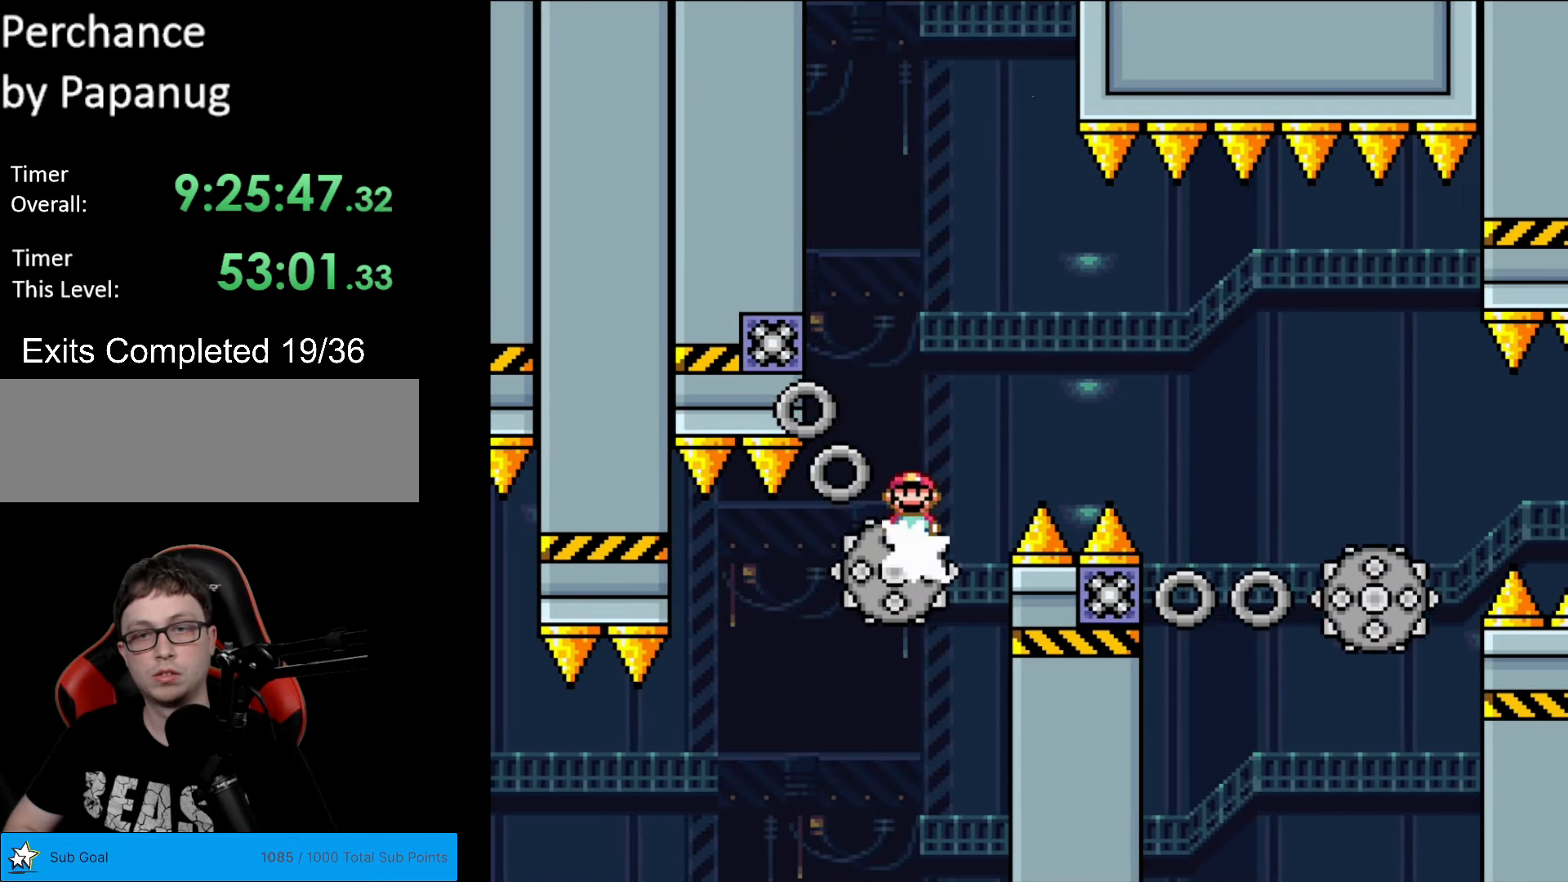
{"buttons": ["A", "X", "DPAD_RIGHT"], "events": [[70, "DPAD_LEFT", "down"], [70, "DPAD_RIGHT", "up"], [210, "DPAD_LEFT", "up"], [297, "A", "up"], [297, "DPAD_RIGHT", "down"], [472, "A", "down"]]}
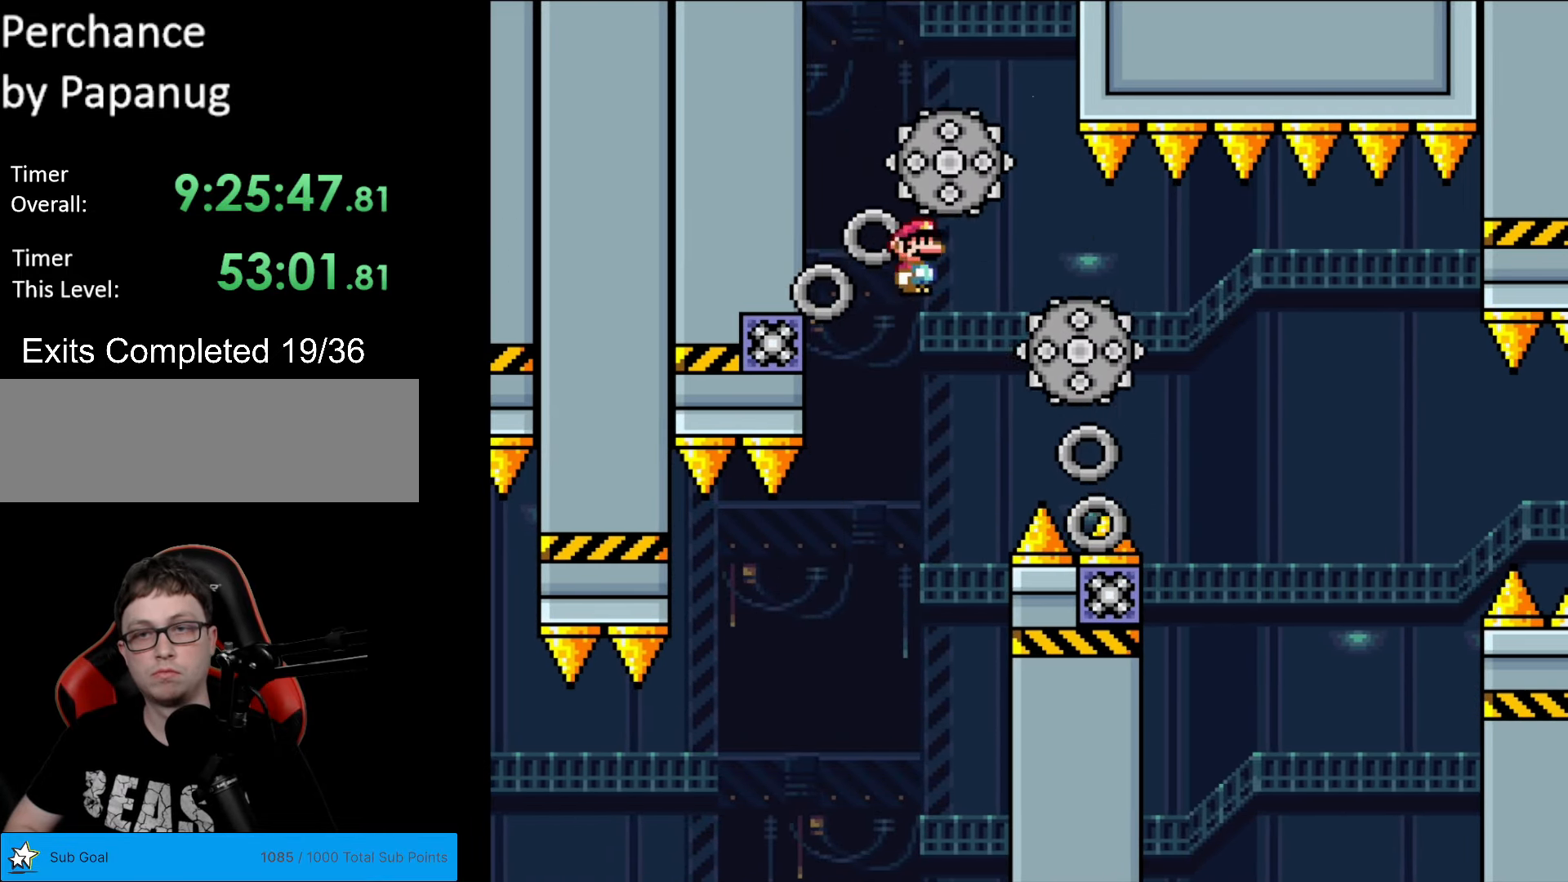
{"buttons": ["A", "X", "DPAD_RIGHT"], "events": [[105, "A", "up"], [245, "A", "down"]]}
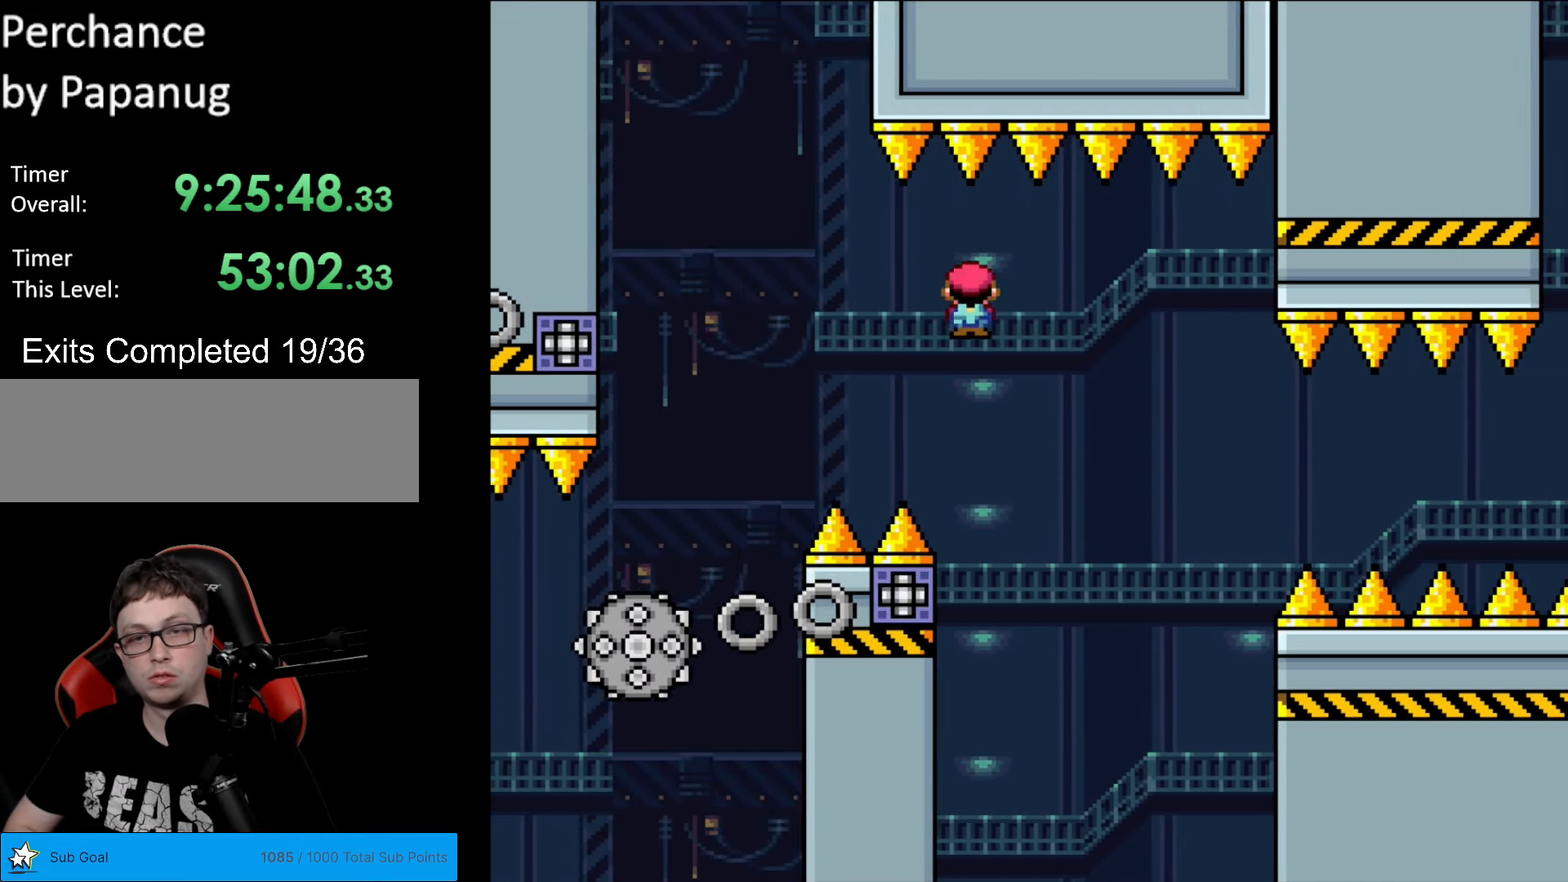
{"buttons": ["A", "X", "DPAD_RIGHT"], "events": [[18, "DPAD_RIGHT", "up"], [52, "DPAD_LEFT", "down"], [245, "DPAD_LEFT", "up"], [332, "DPAD_RIGHT", "down"]]}
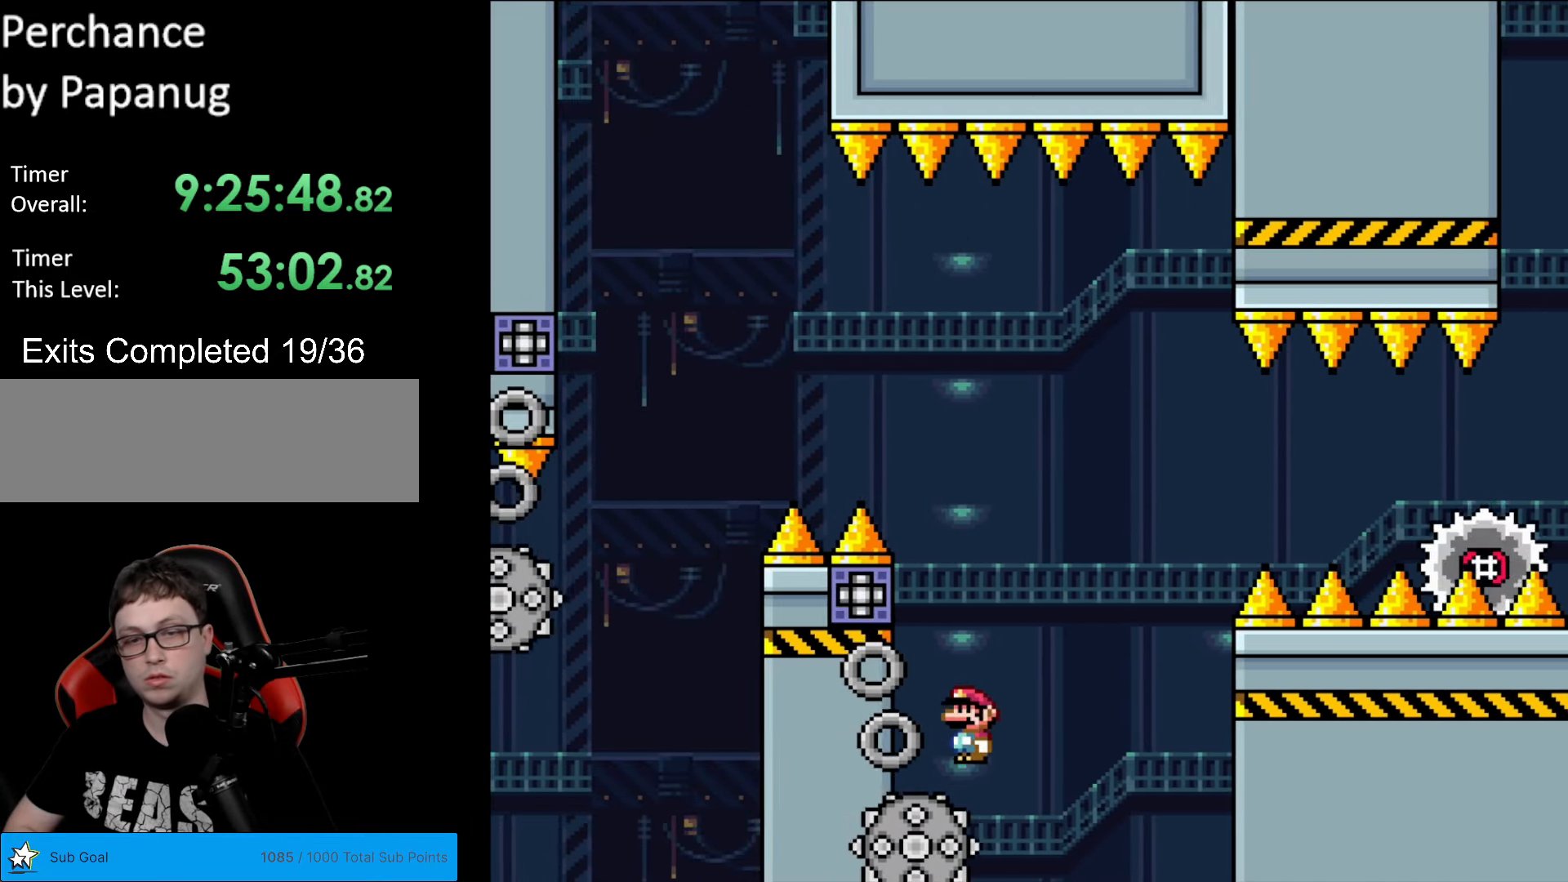
{"buttons": ["X", "DPAD_RIGHT"], "events": [[420, "A", "up"]]}
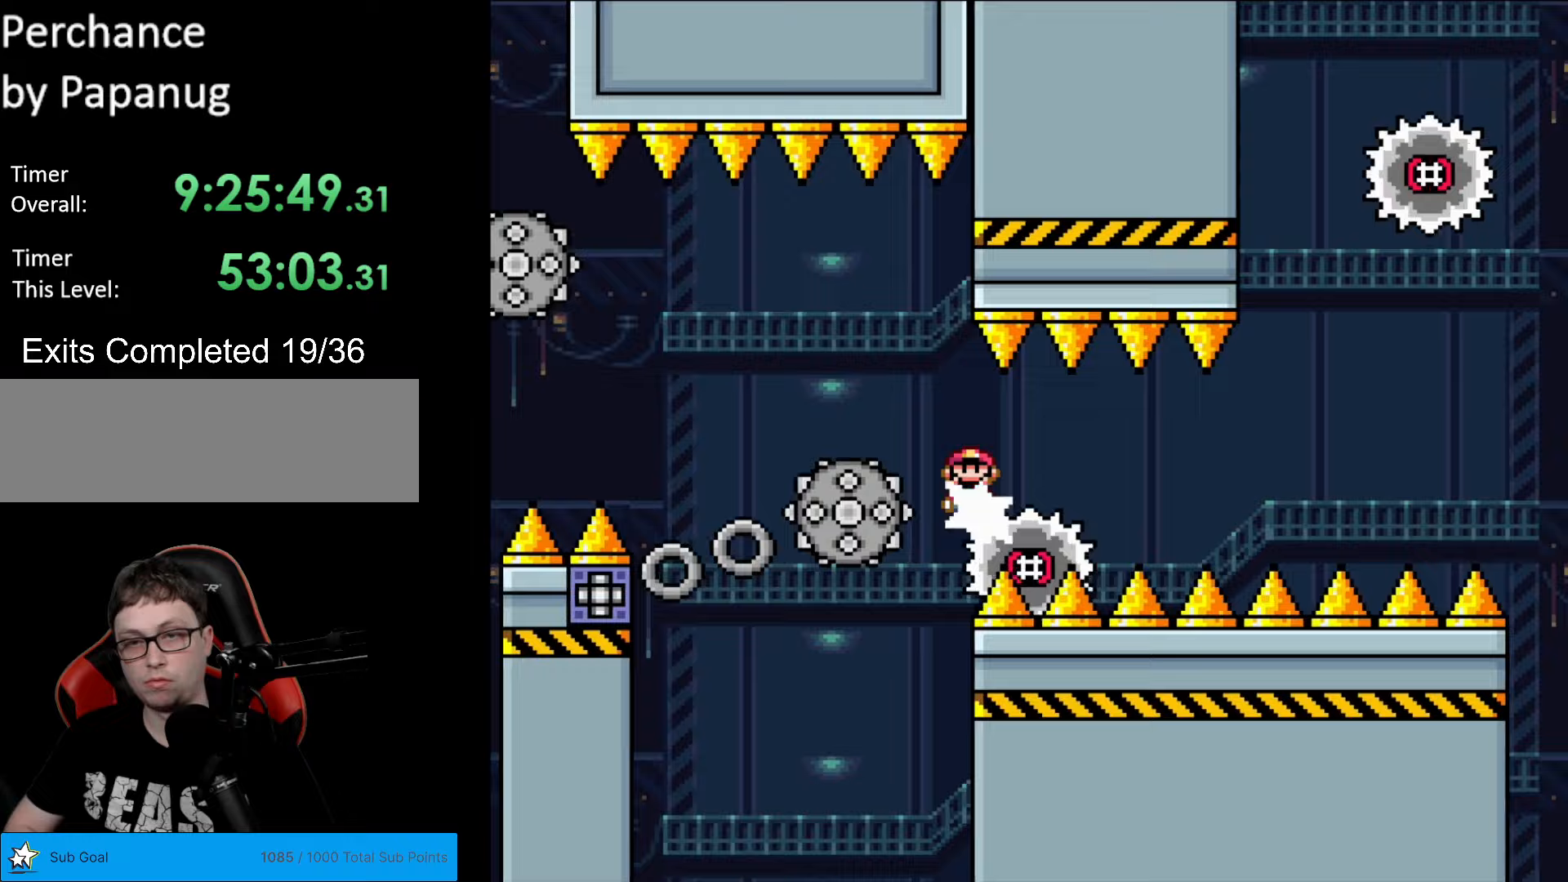
{"buttons": ["A", "X", "DPAD_RIGHT"], "events": [[105, "A", "down"]]}
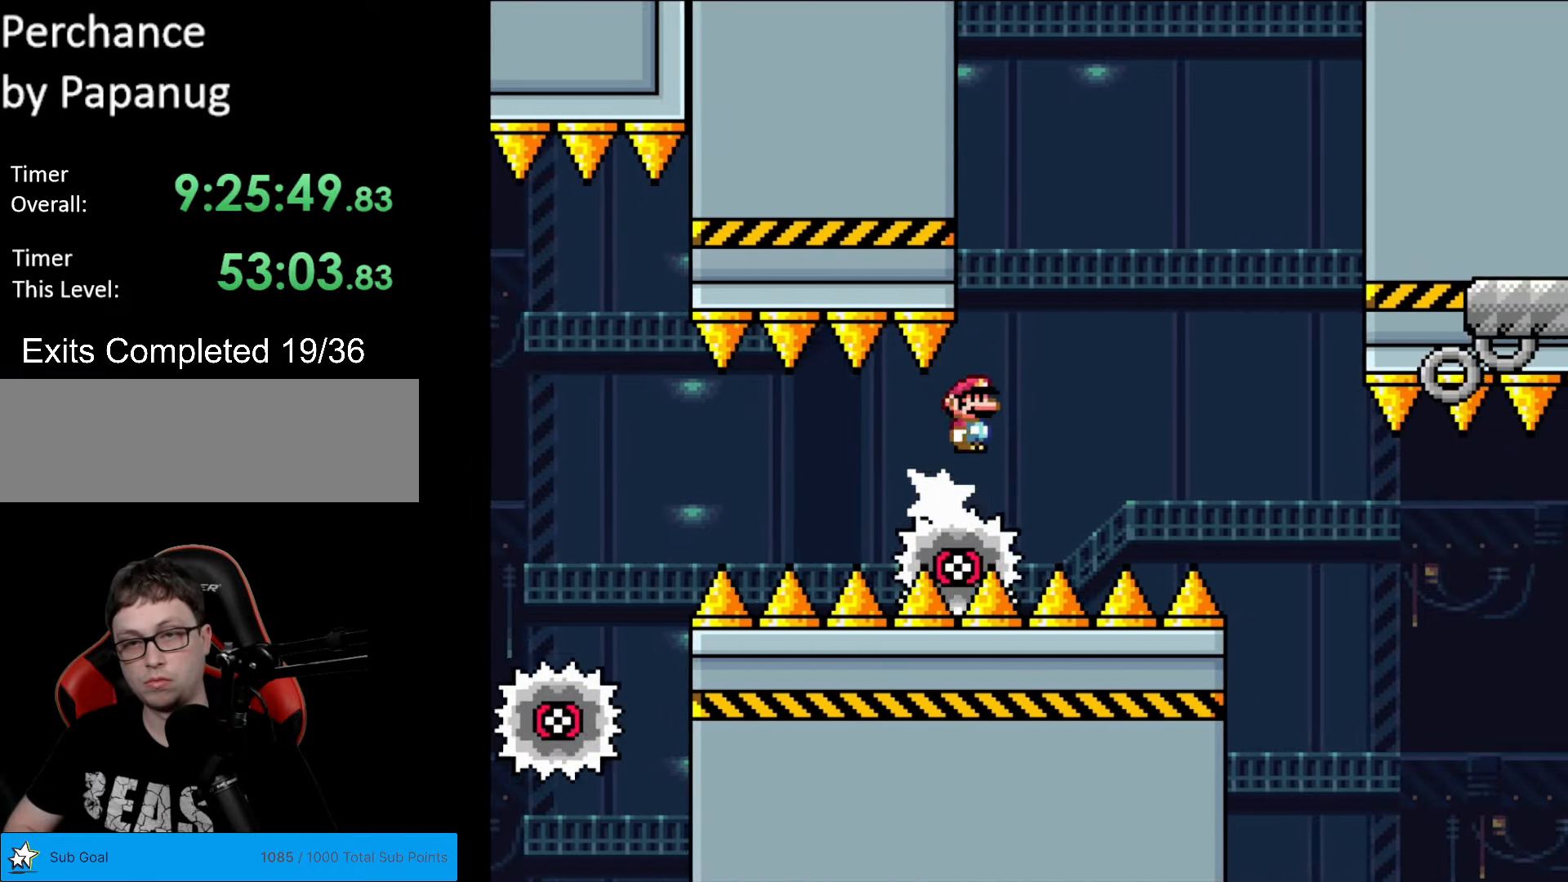
{"buttons": ["X", "DPAD_RIGHT"], "events": [[333, "A", "up"]]}
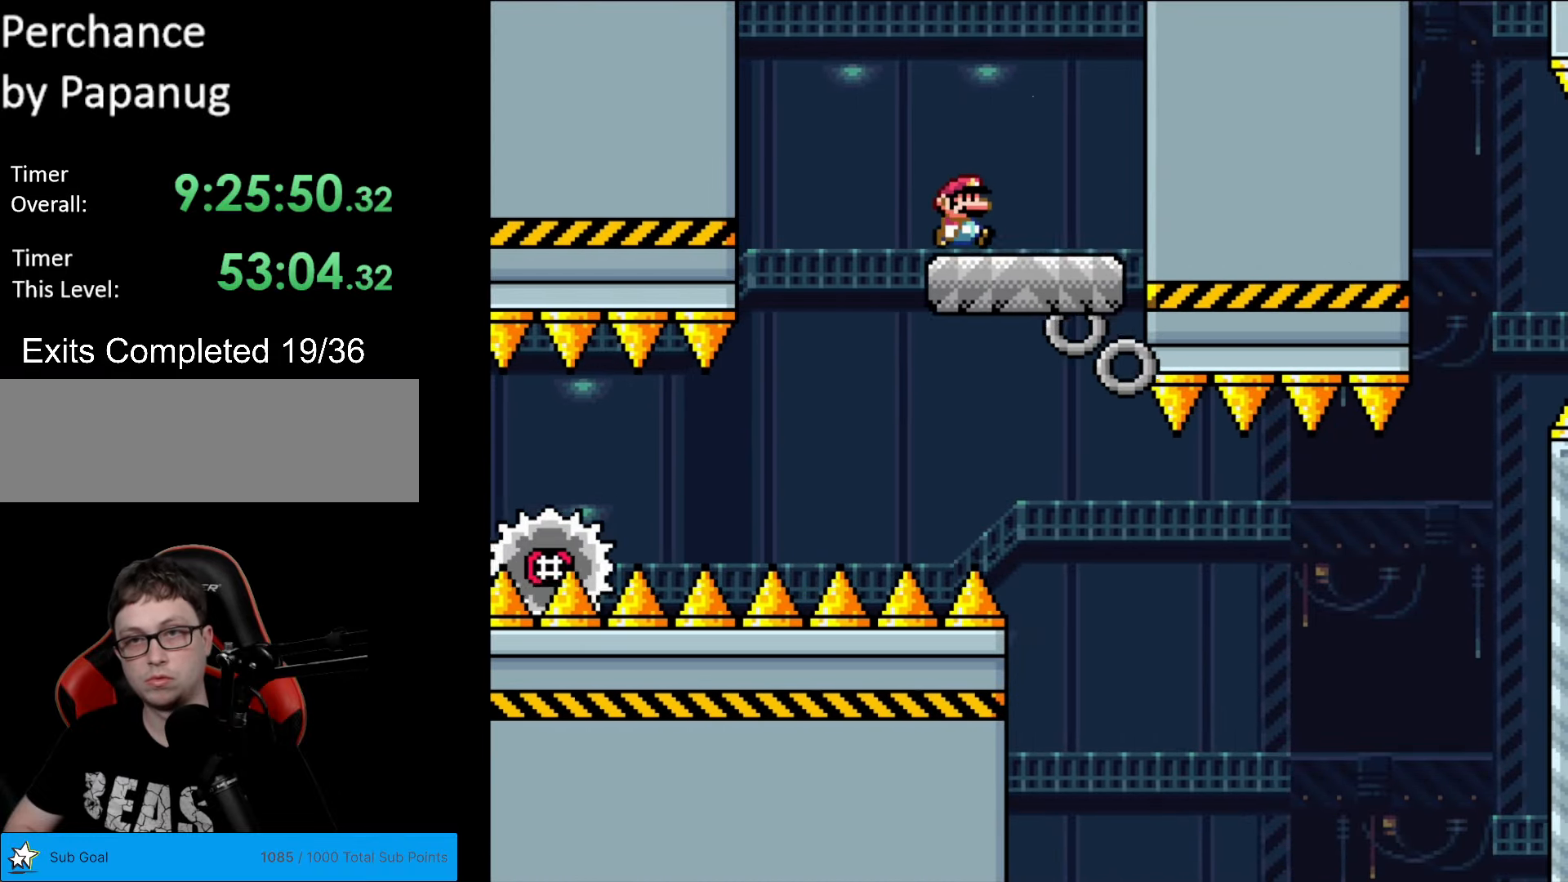
{"buttons": [], "events": [[262, "DPAD_LEFT", "down"], [262, "DPAD_RIGHT", "up"], [367, "DPAD_LEFT", "up"], [420, "X", "up"]]}
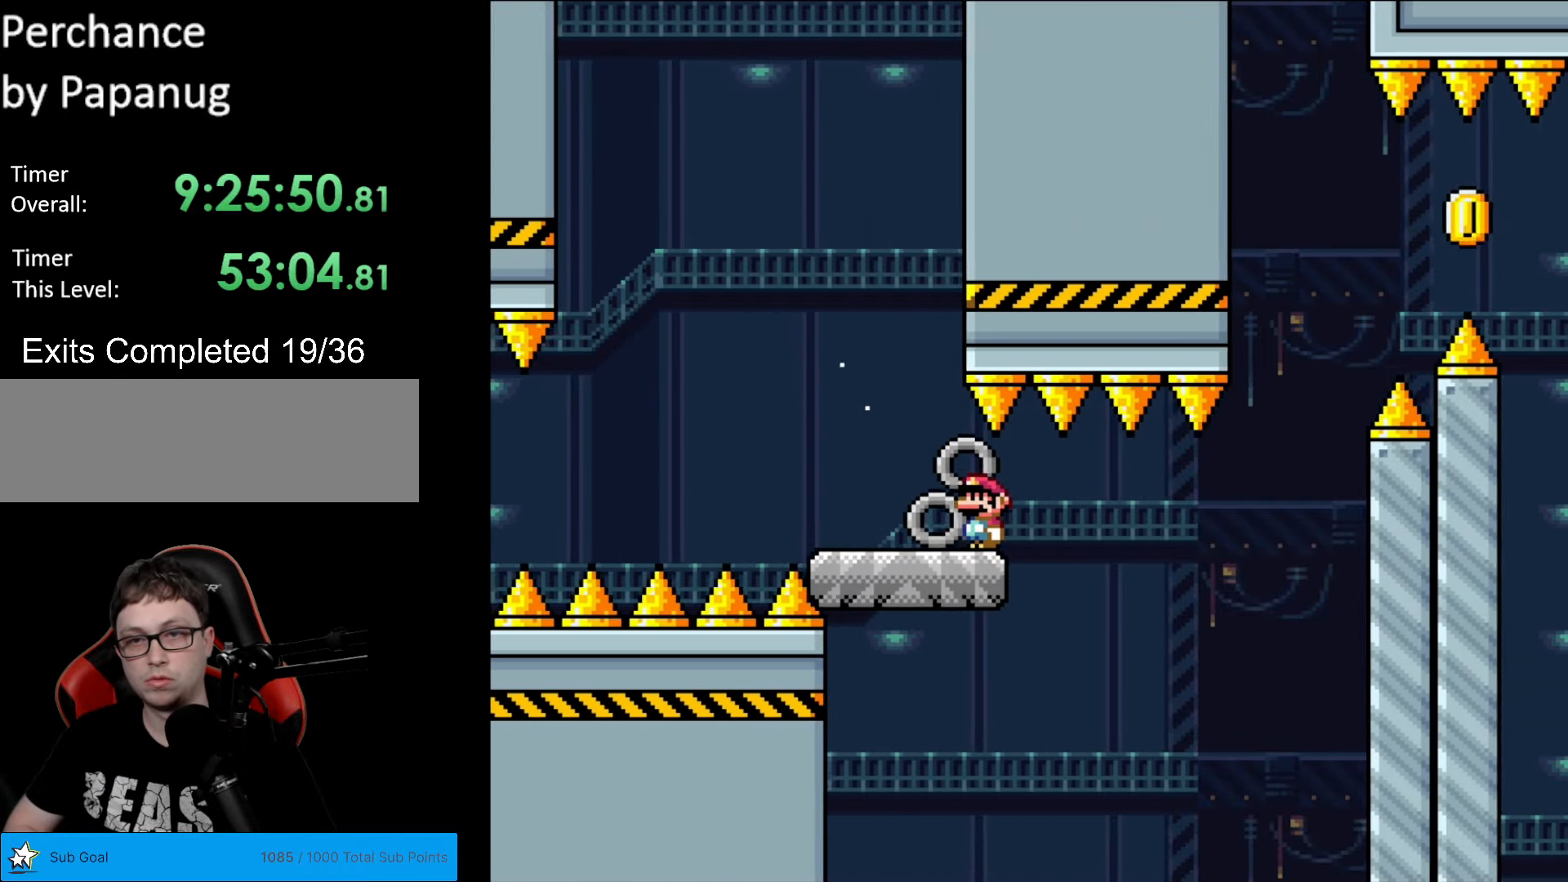
{"buttons": ["B", "Y", "DPAD_RIGHT"], "events": [[18, "Y", "down"], [245, "DPAD_RIGHT", "down"], [455, "B", "down"]]}
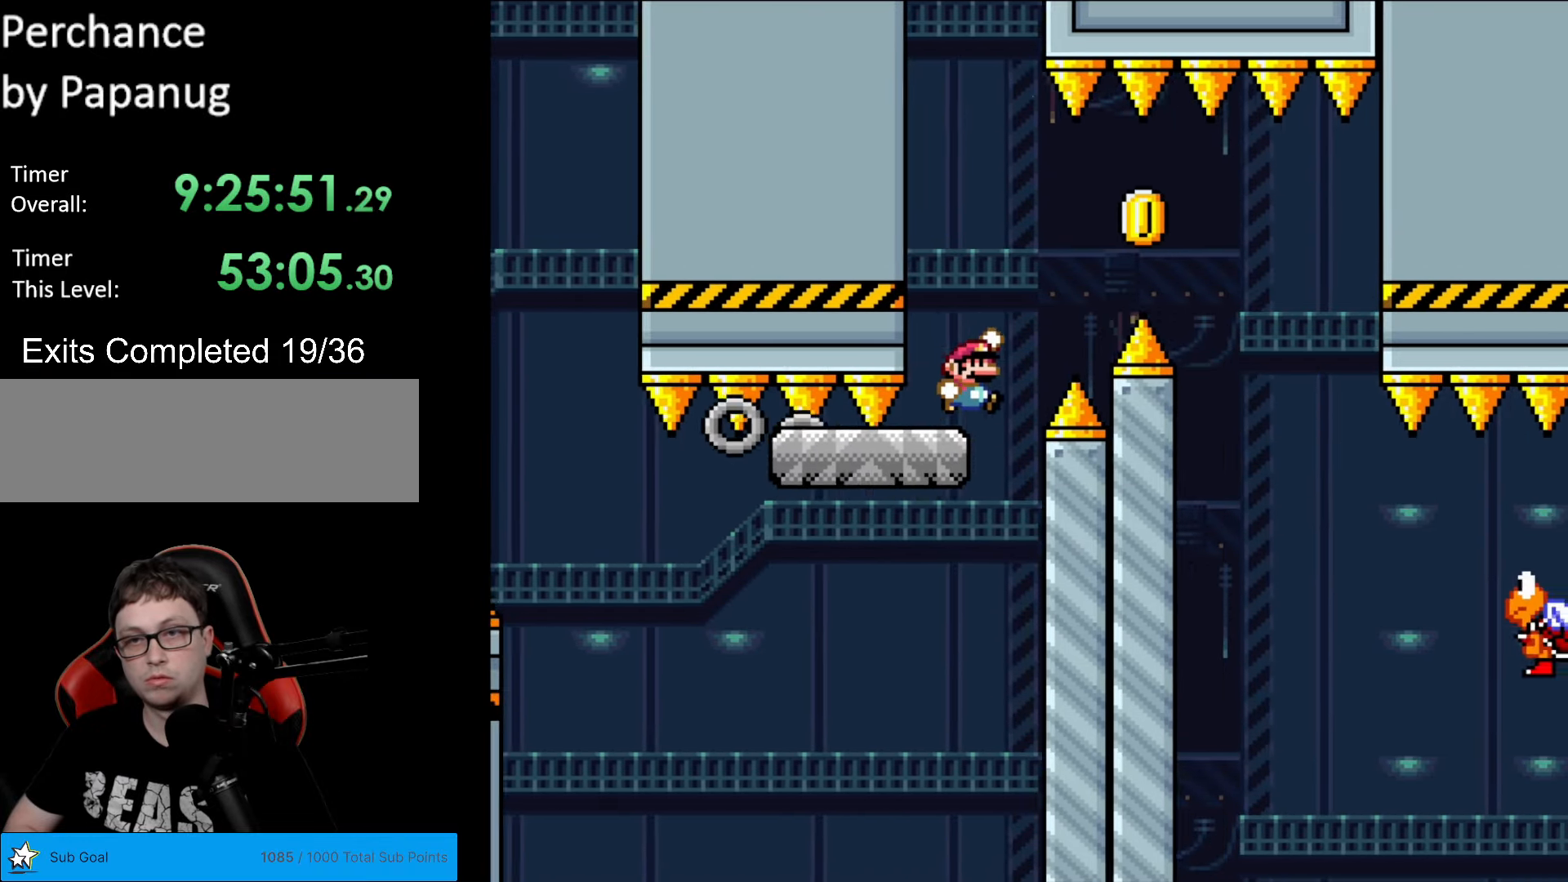
{"buttons": ["Y", "DPAD_RIGHT"], "events": [[87, "B", "up"], [140, "B", "down"], [367, "B", "up"]]}
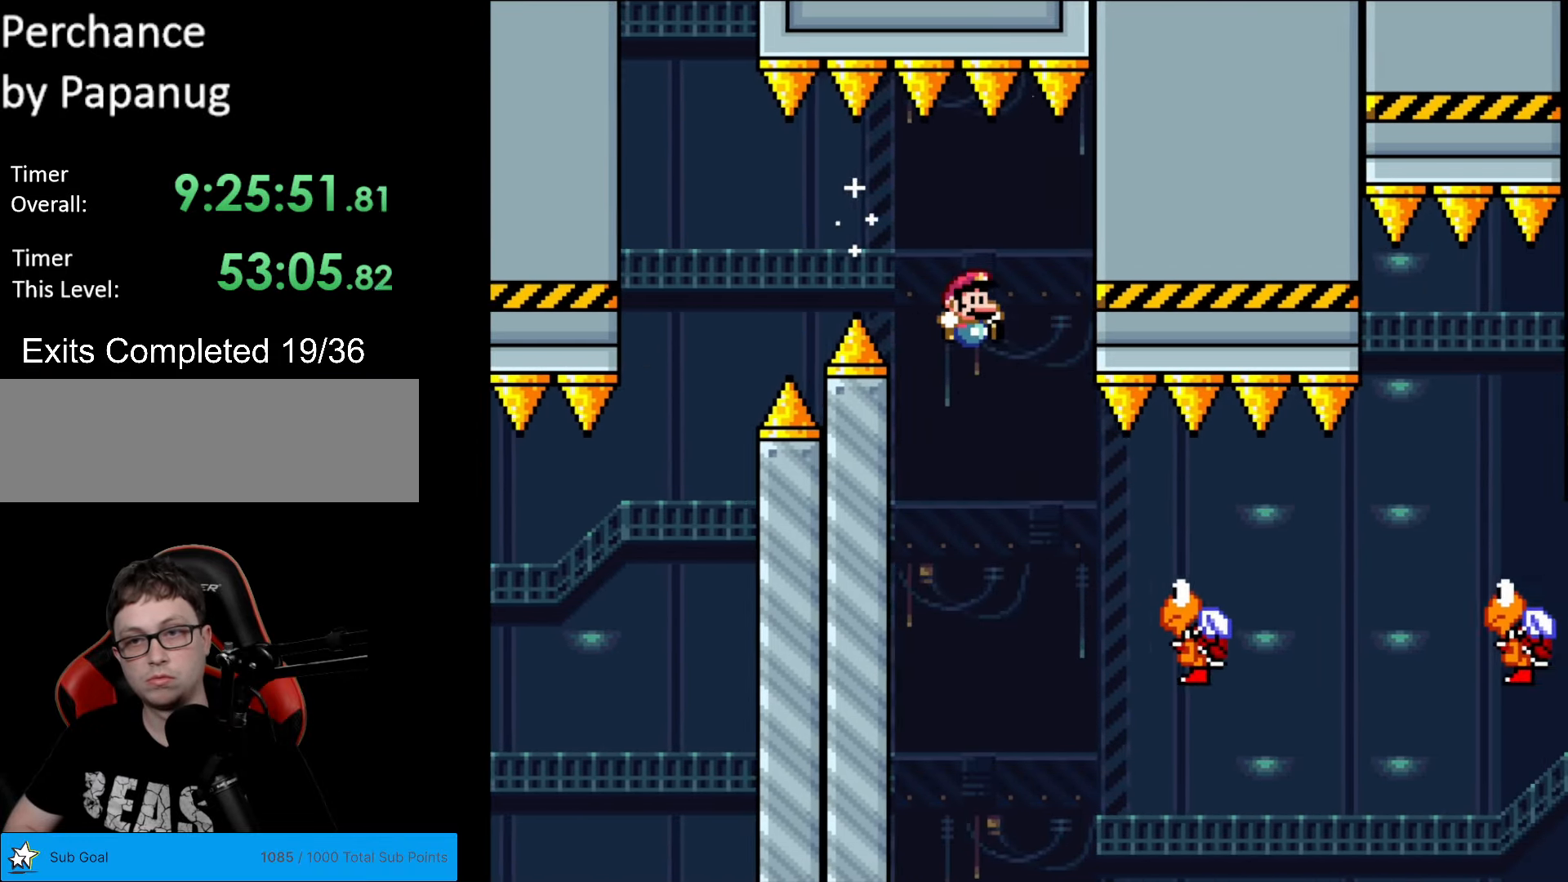
{"buttons": ["Y", "DPAD_RIGHT"], "events": [[333, "B", "down"], [508, "B", "up"]]}